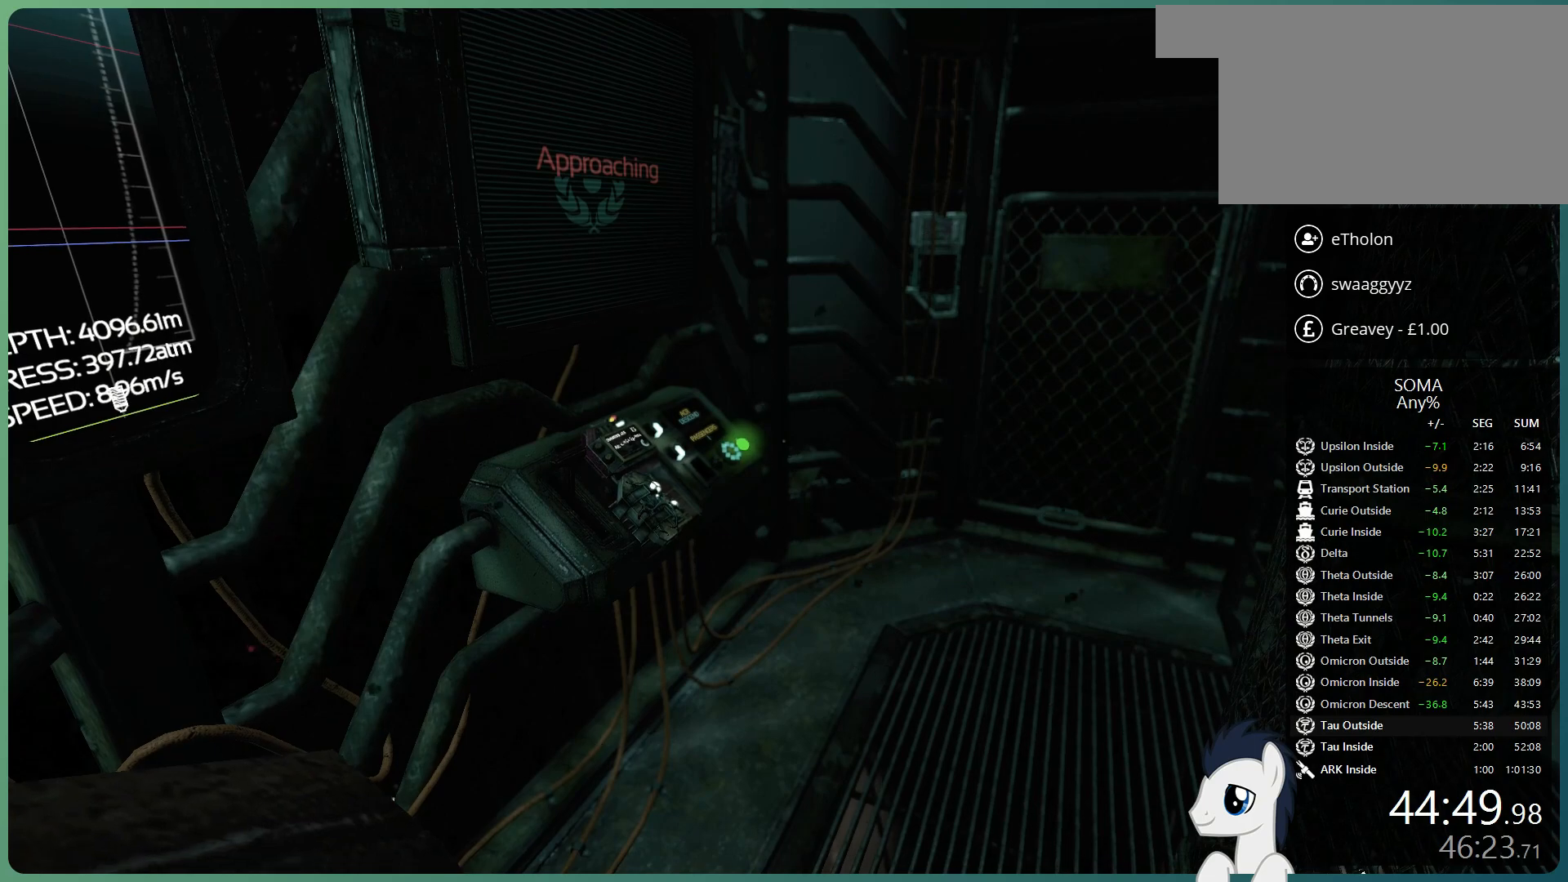
Gameplay with keyboard and mouse; each line is a JSON object with the keys and mouse buttons held at the frame after it. "events" lists presses ("down") and releases ("up") of "a", "alt", "c", "ctrl", "d", "e", "f", "q", "r", "s", "shift", "space", "tab", "v", "w", "x", "z", "mouse_left", "mouse_middle", "mouse_right", "mouse_wheel_up" and "mouse_wheel_down" between this image and that frame as [ms after this image, input, new state], when the widget could be followed in between. "mouse_left", "mouse_middle", "mouse_right", "mouse_wheel_up", "mouse_wheel_down" = the "left", "middle", "right", "wheel_up", "wheel_down" buttons of the "mouse" list. No other keys are recorded. Mouse movement is not recorded.
{"keys": ["shift", "w"], "mouse": [], "events": []}
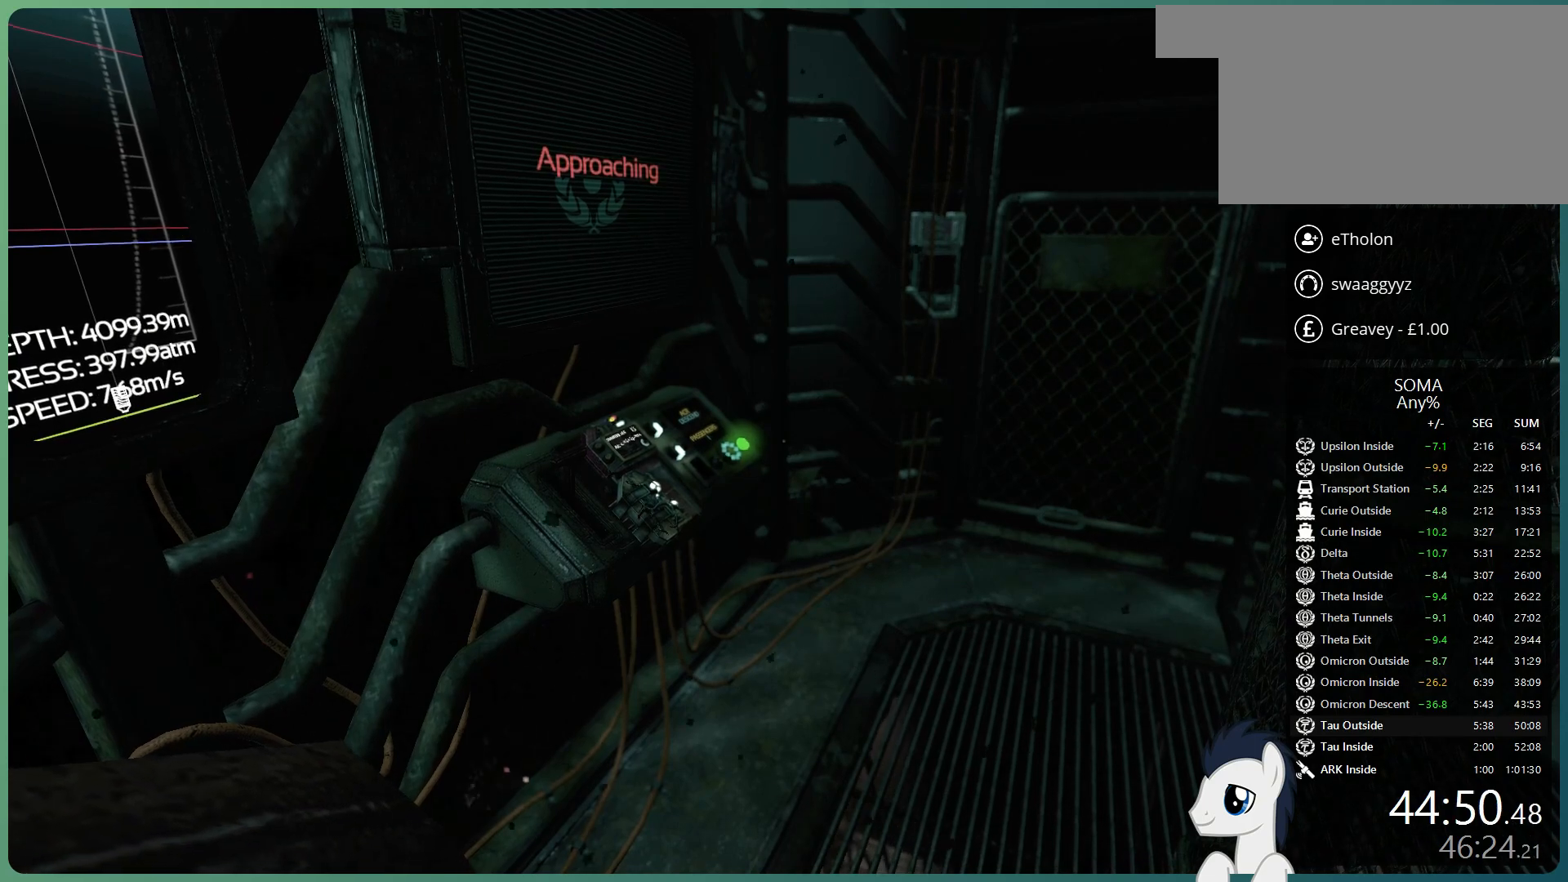
{"keys": ["shift", "w"], "mouse": [], "events": []}
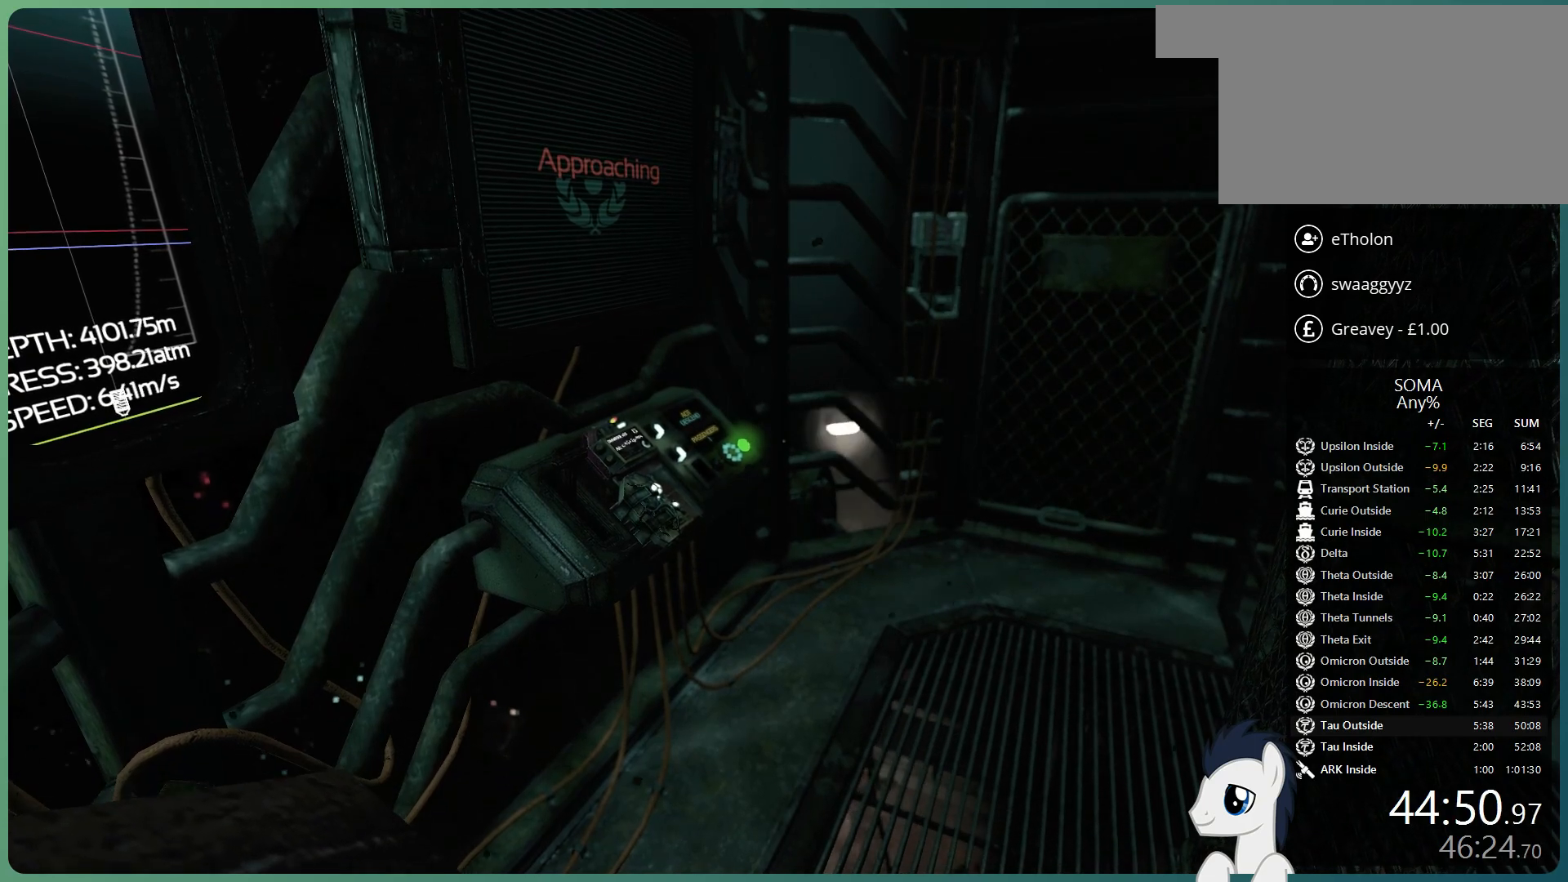
{"keys": ["shift", "w"], "mouse": [], "events": []}
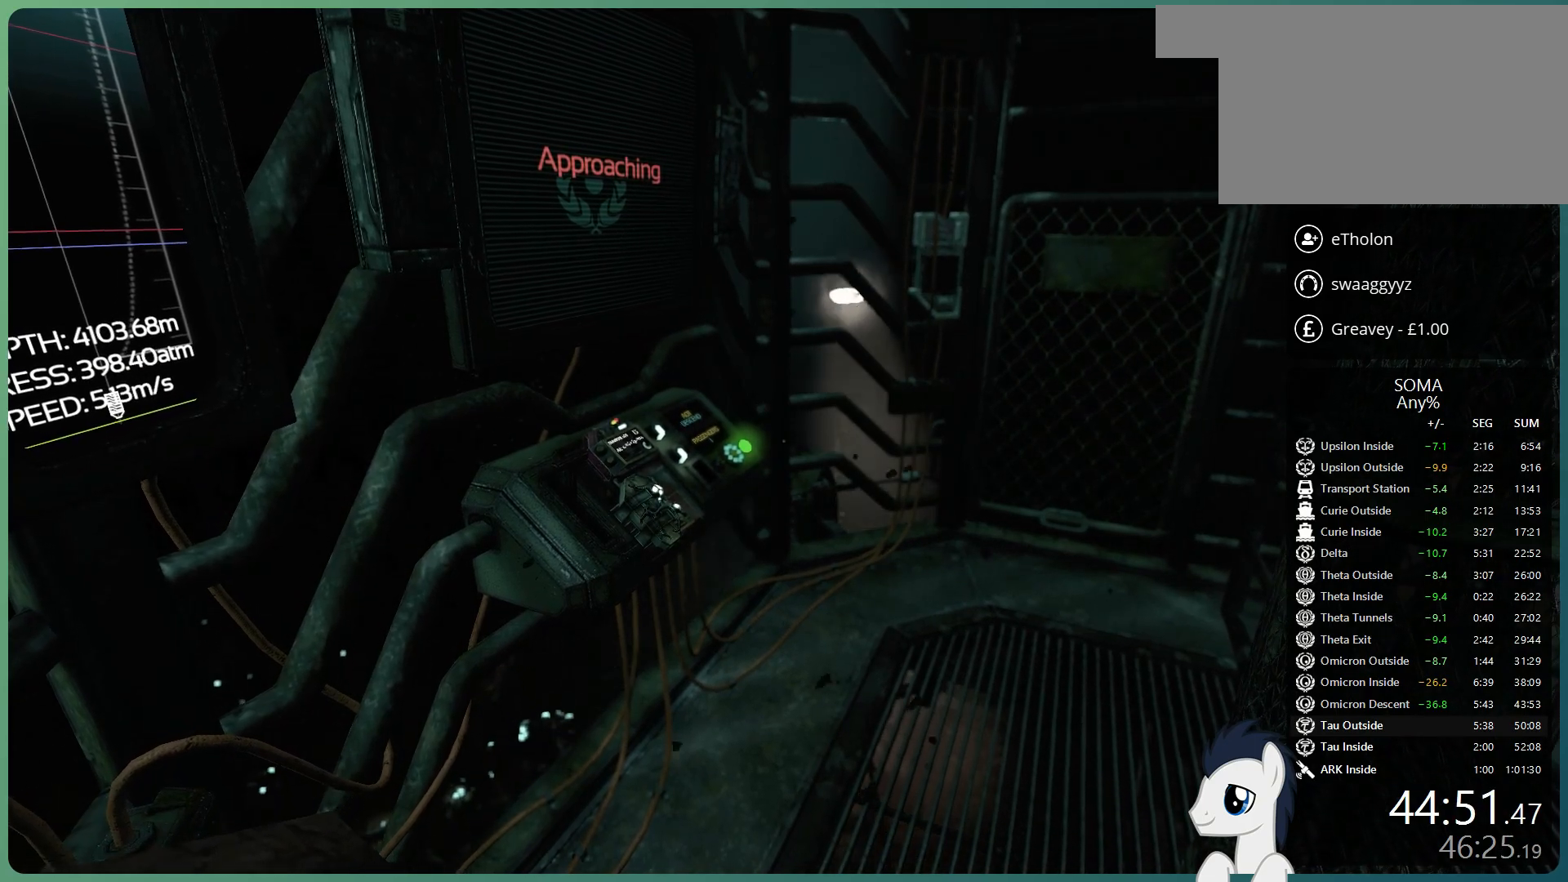
{"keys": ["shift", "w"], "mouse": [], "events": []}
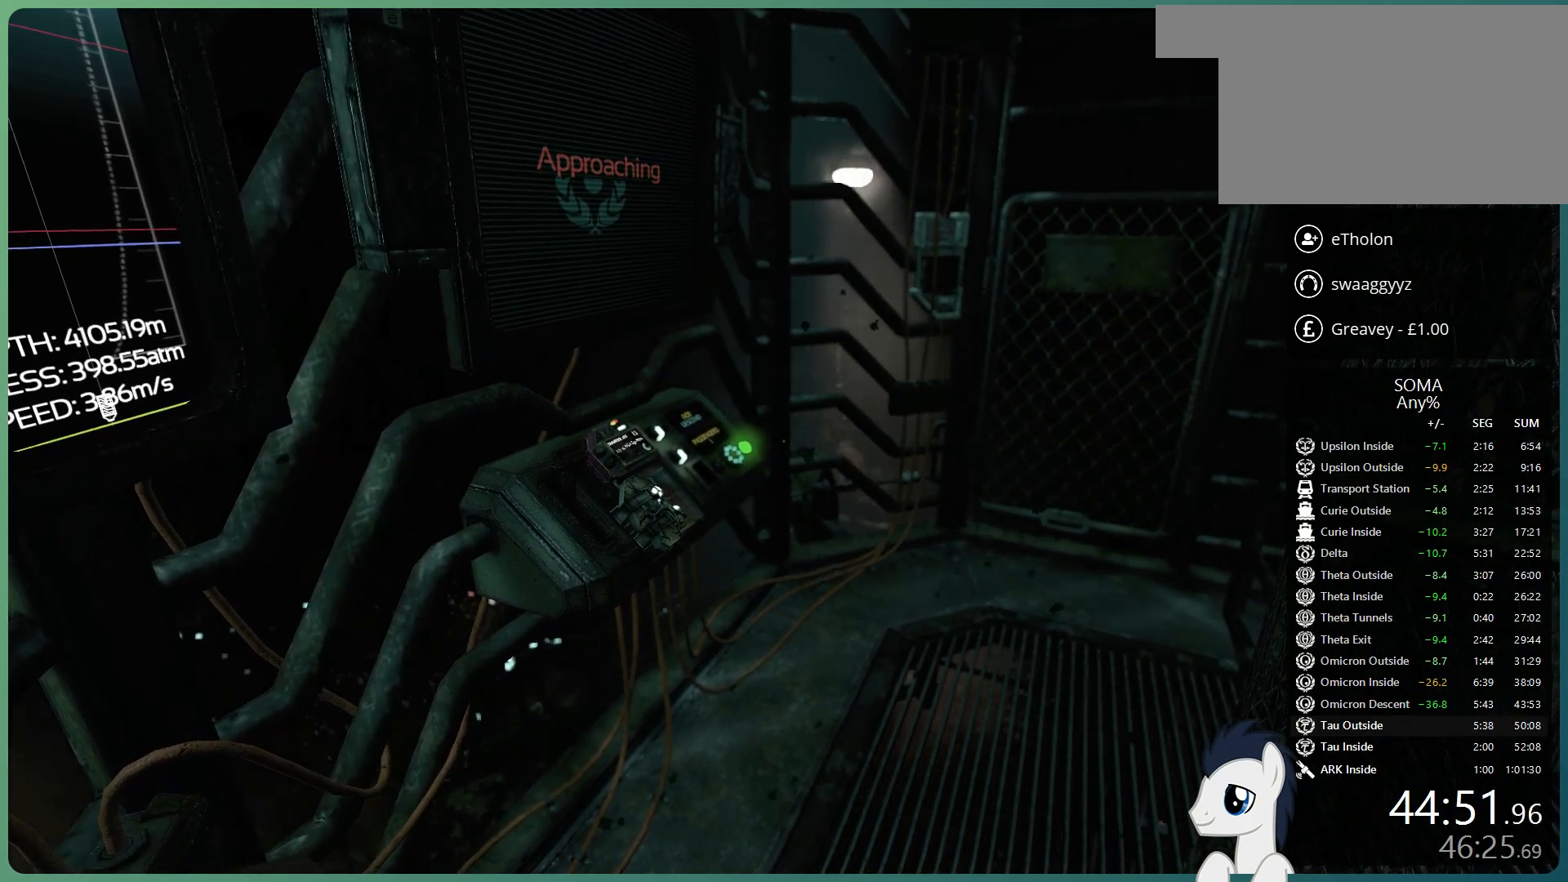
{"keys": ["shift", "w"], "mouse": [], "events": []}
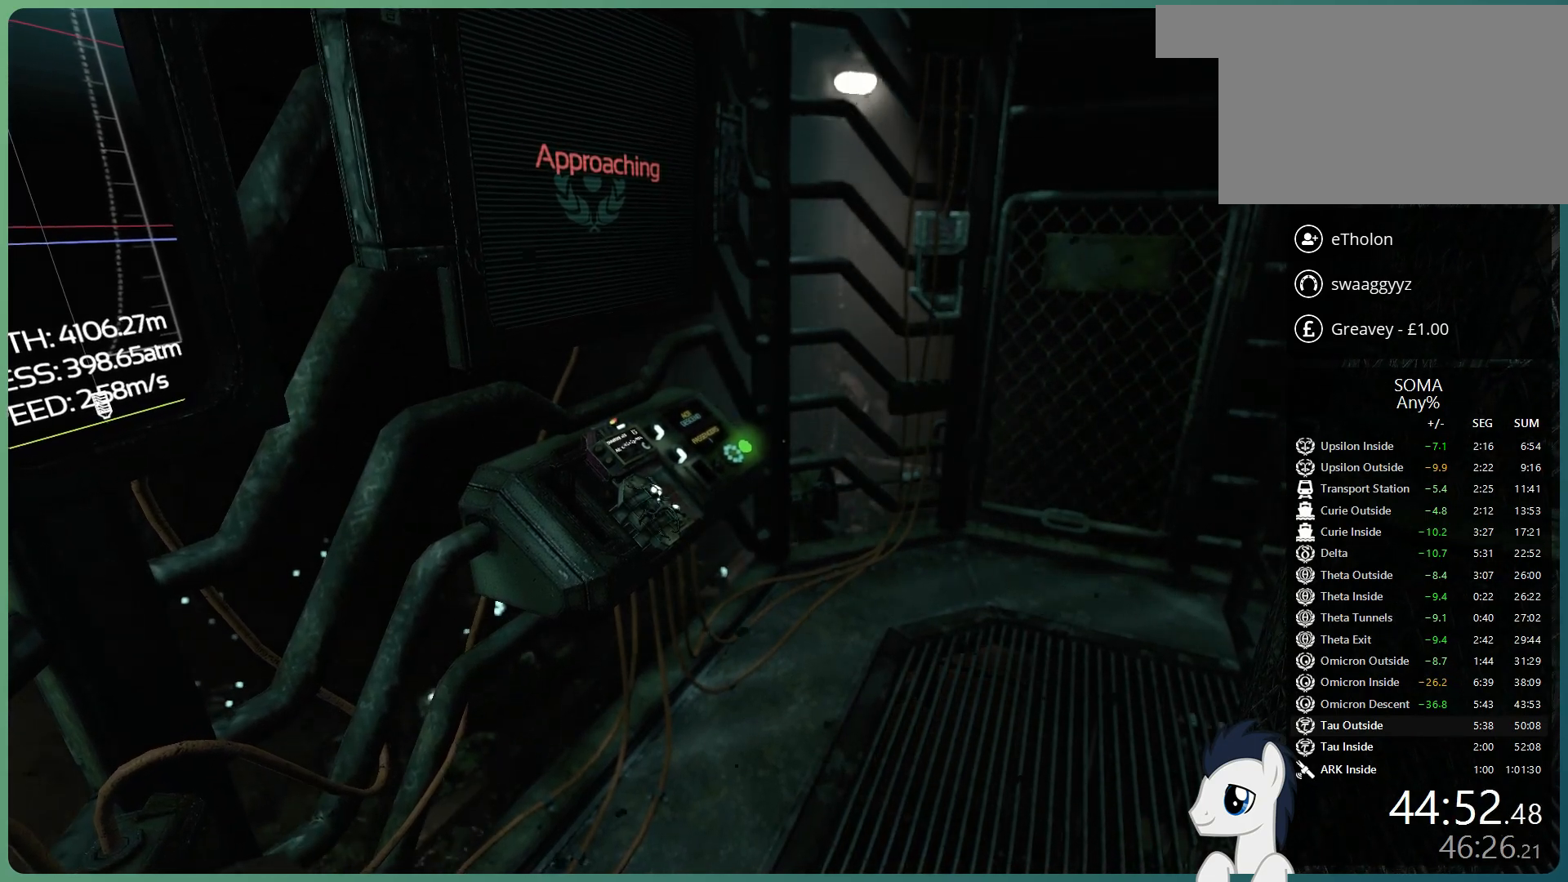
{"keys": ["shift", "w"], "mouse": [], "events": []}
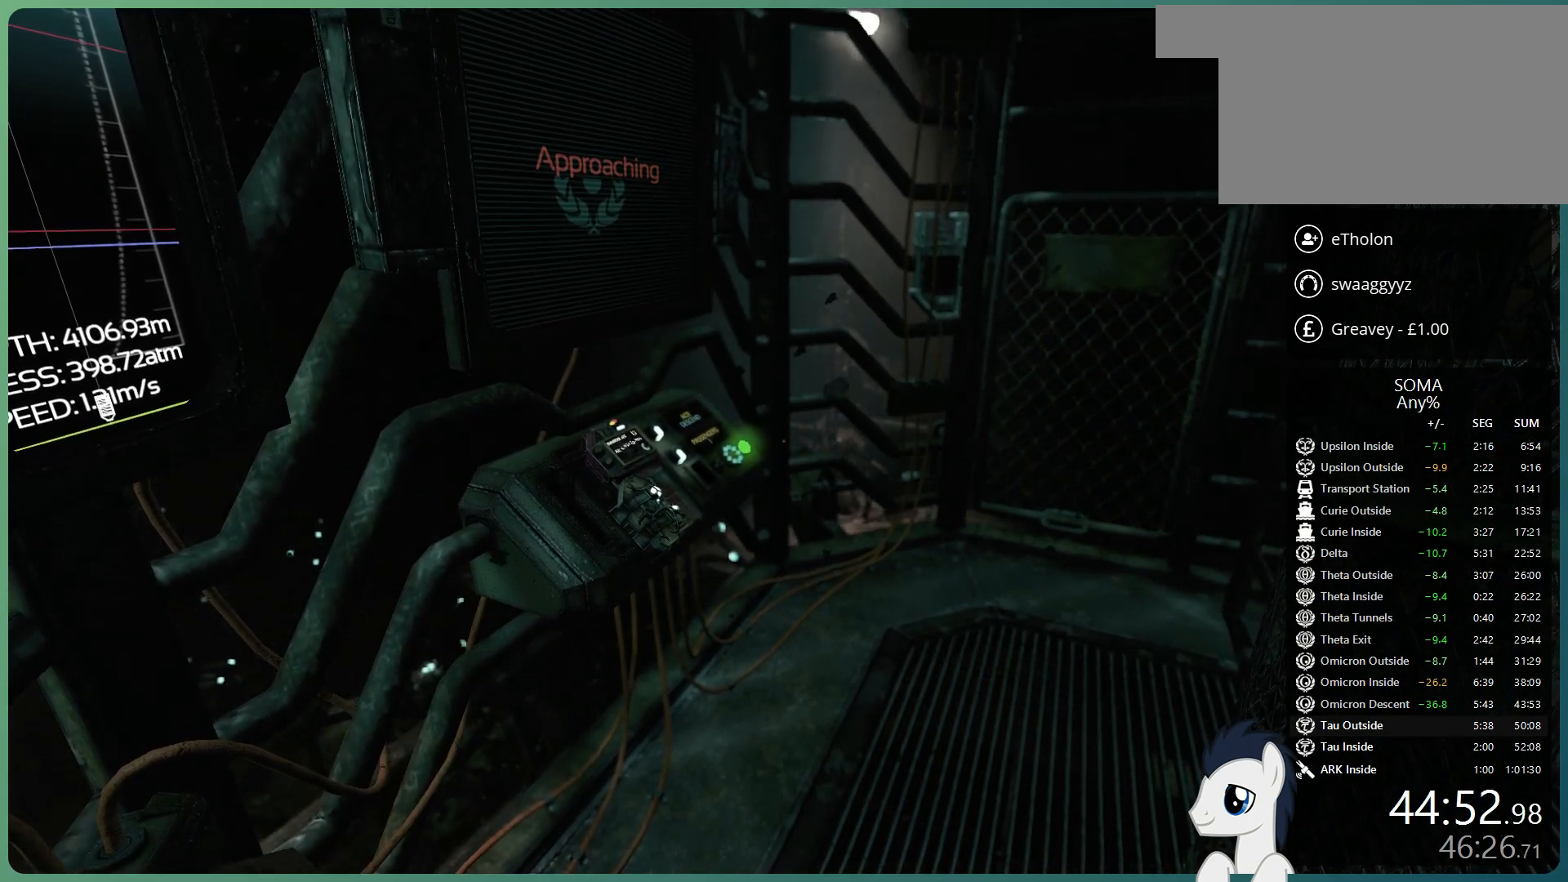
{"keys": ["shift", "w"], "mouse": [], "events": []}
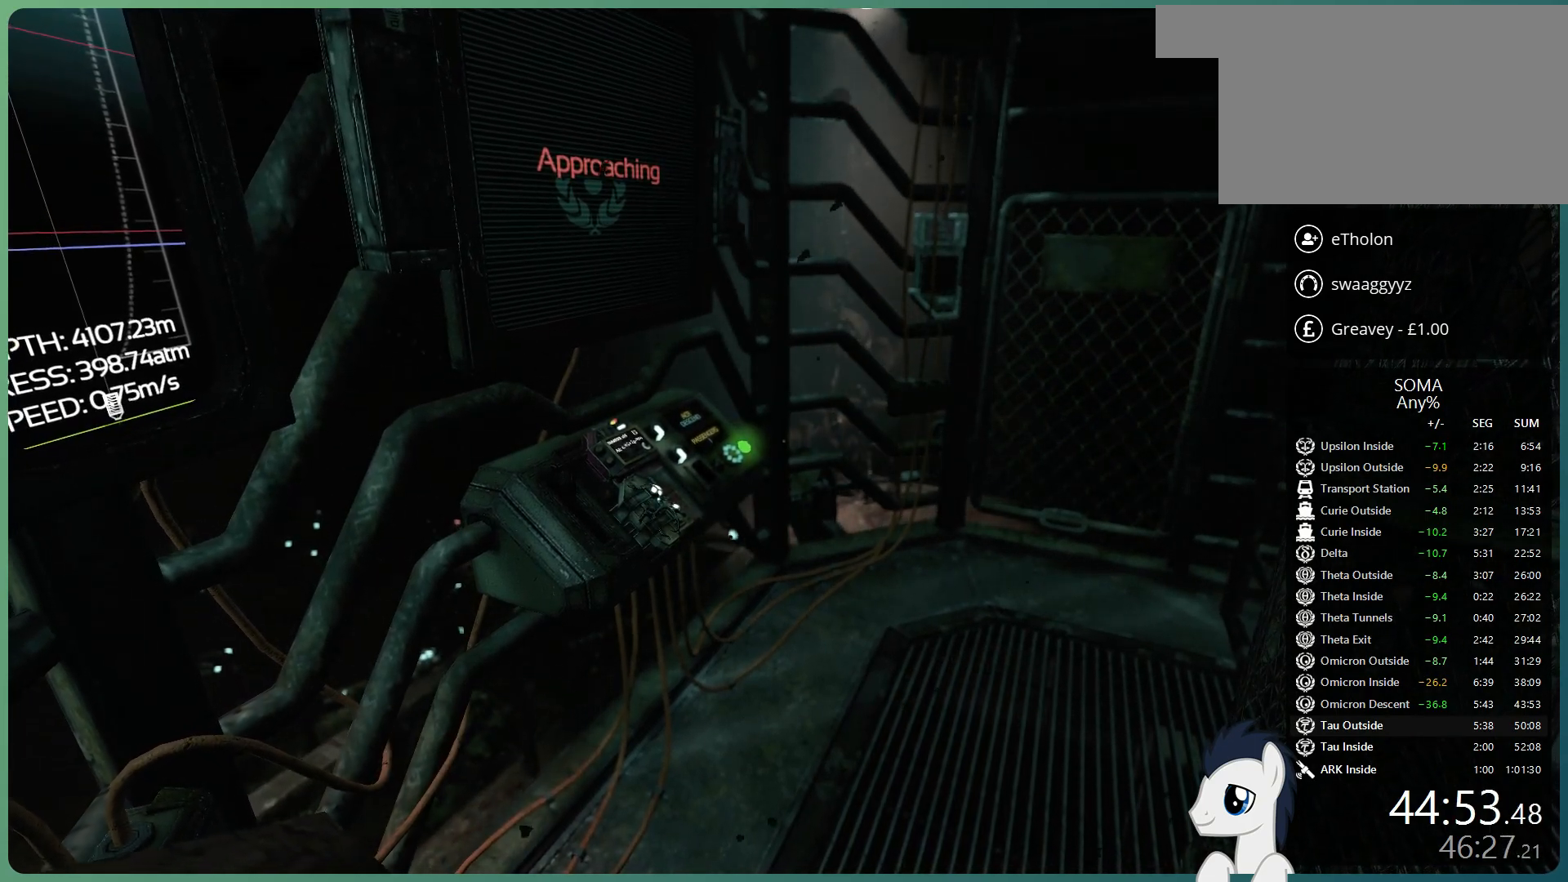
{"keys": ["shift", "w"], "mouse": [], "events": []}
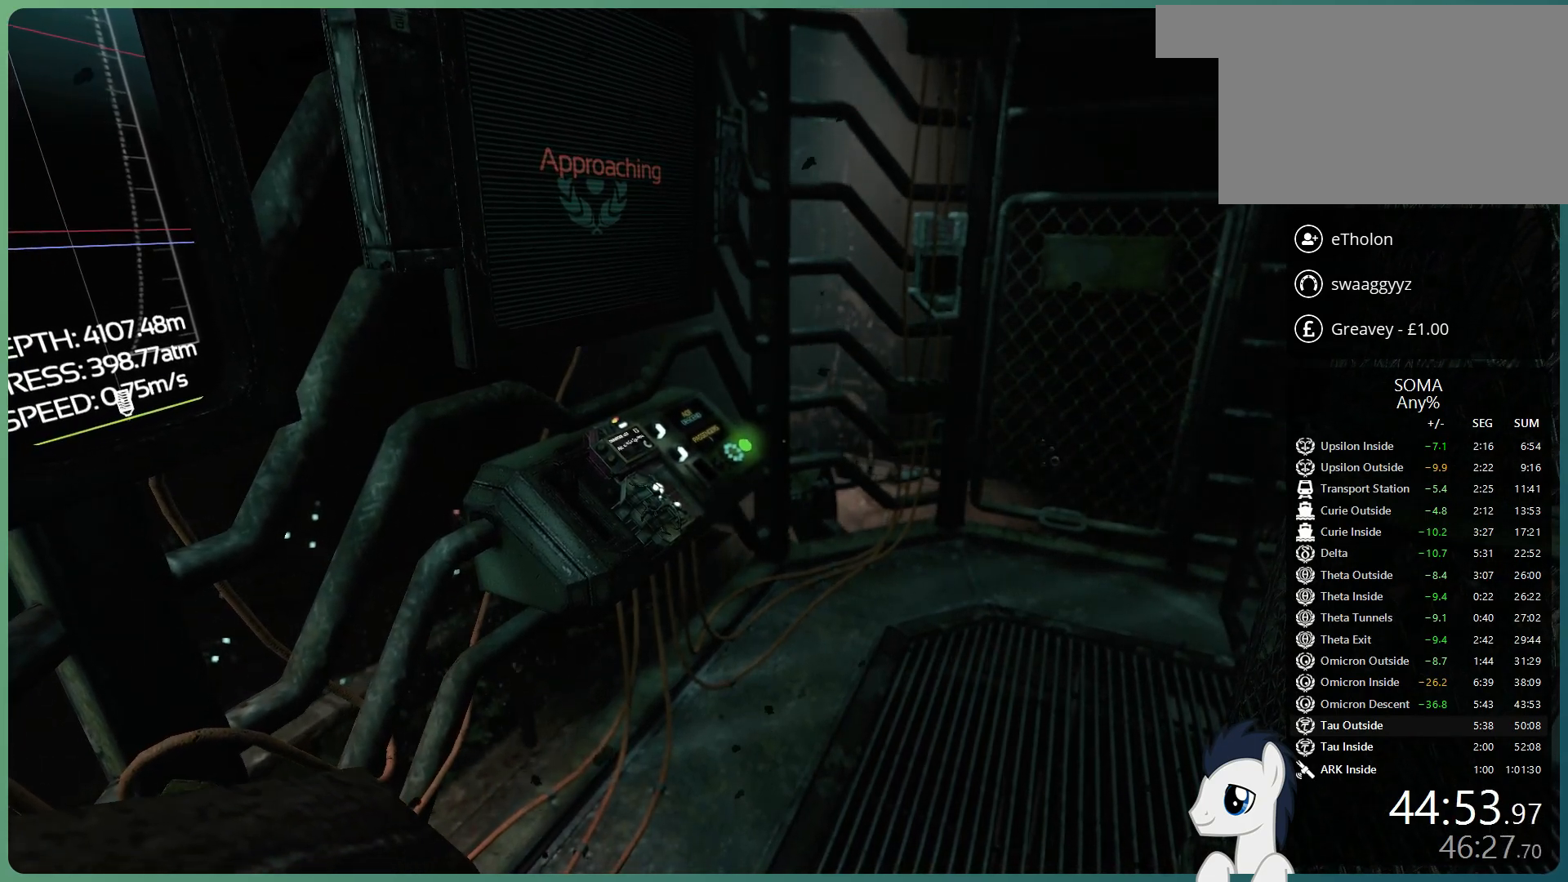
{"keys": ["shift", "w"], "mouse": [], "events": []}
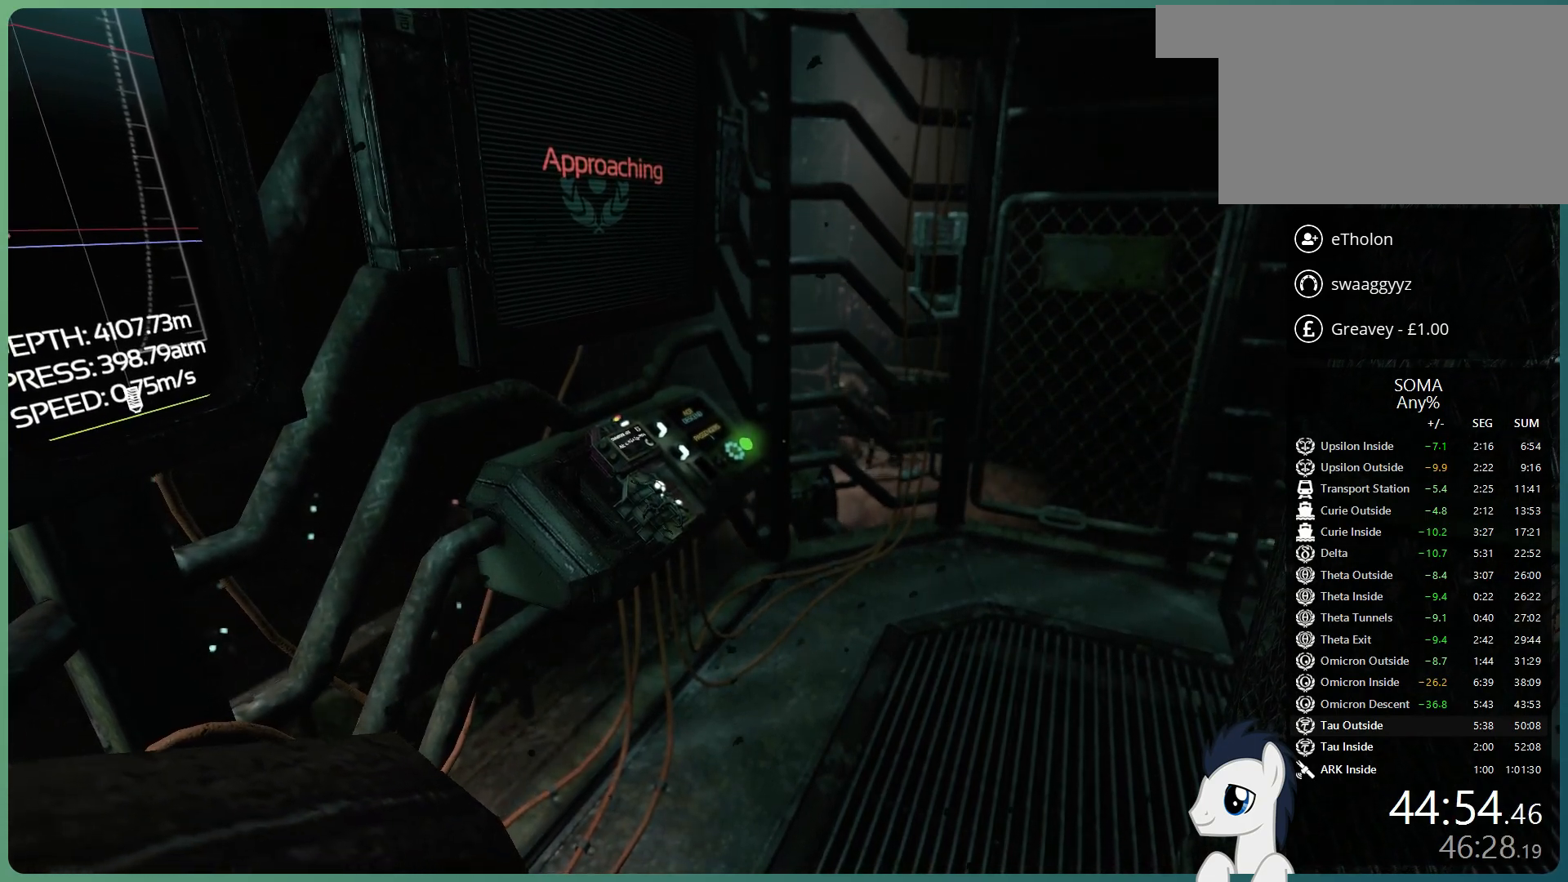
{"keys": ["shift", "w"], "mouse": [], "events": []}
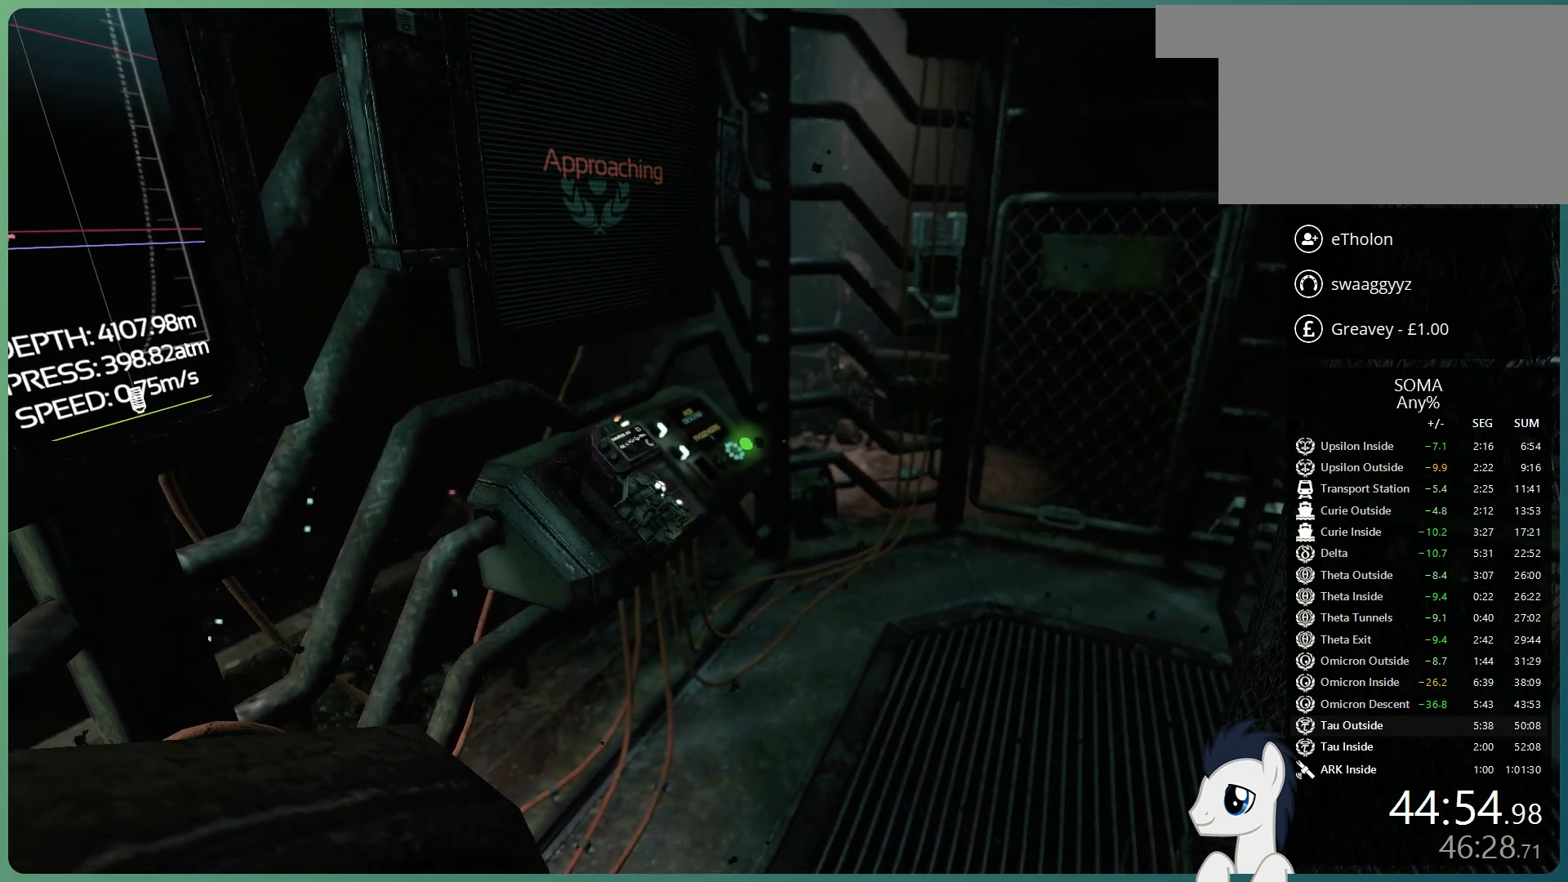
{"keys": ["shift", "w"], "mouse": [], "events": []}
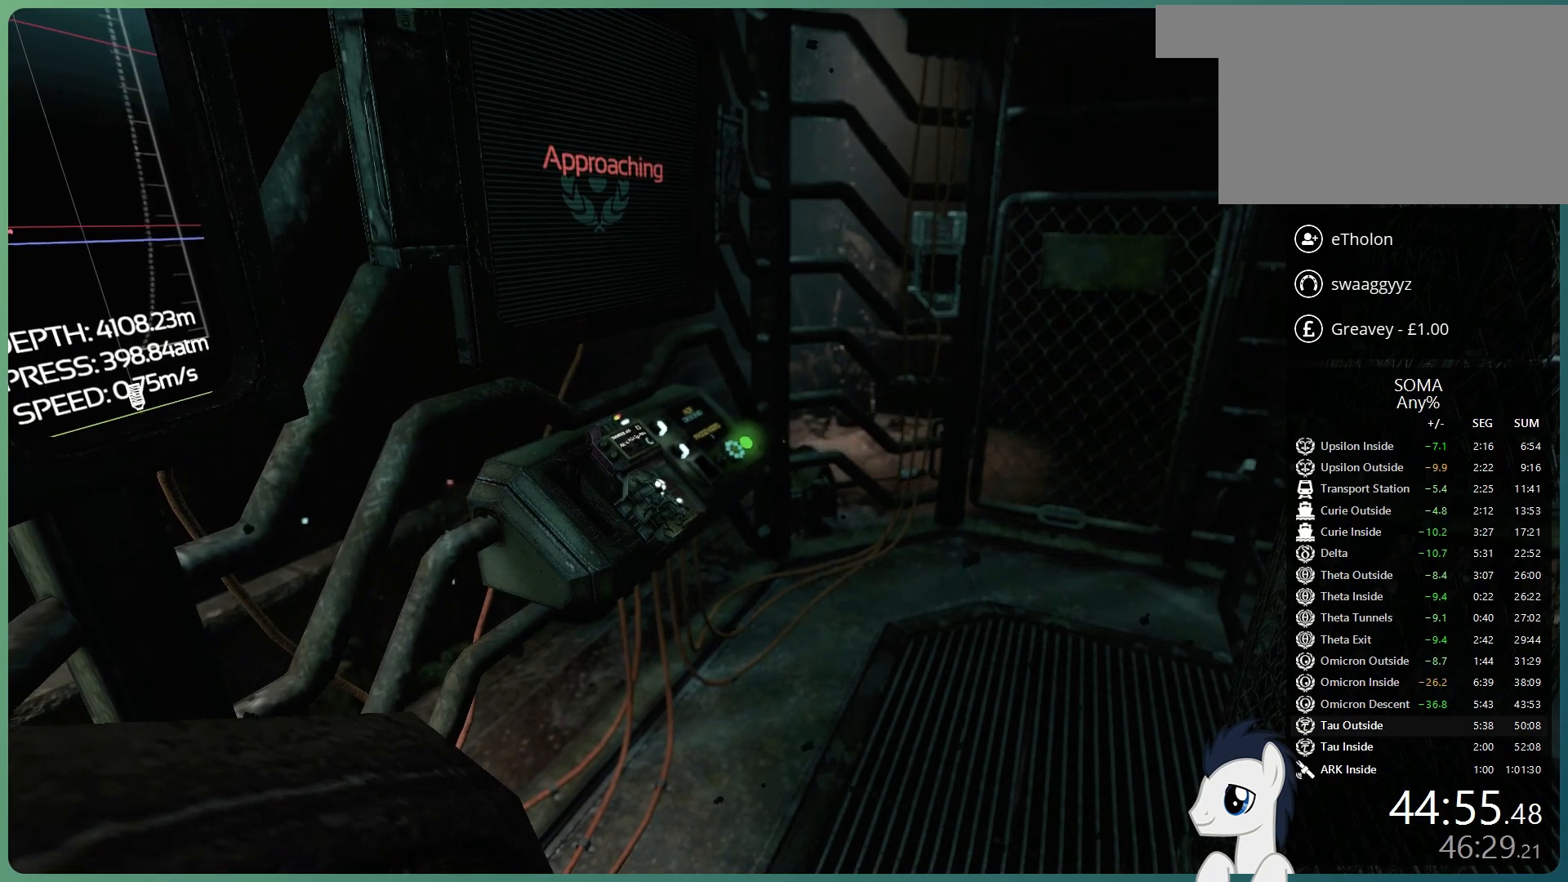
{"keys": ["shift", "w"], "mouse": [], "events": []}
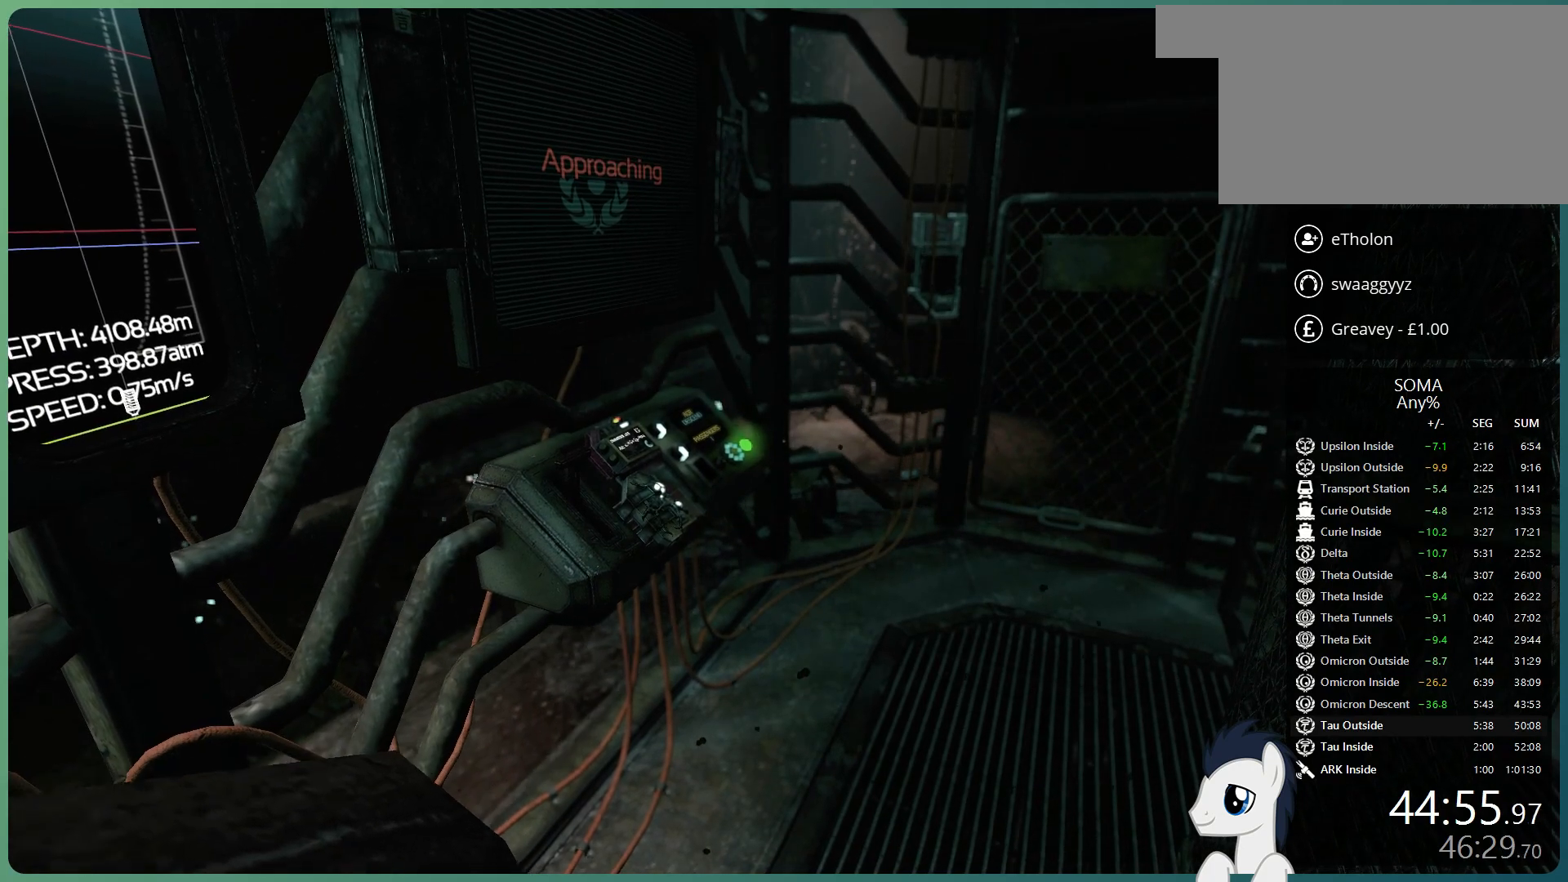
{"keys": ["shift", "w"], "mouse": [], "events": []}
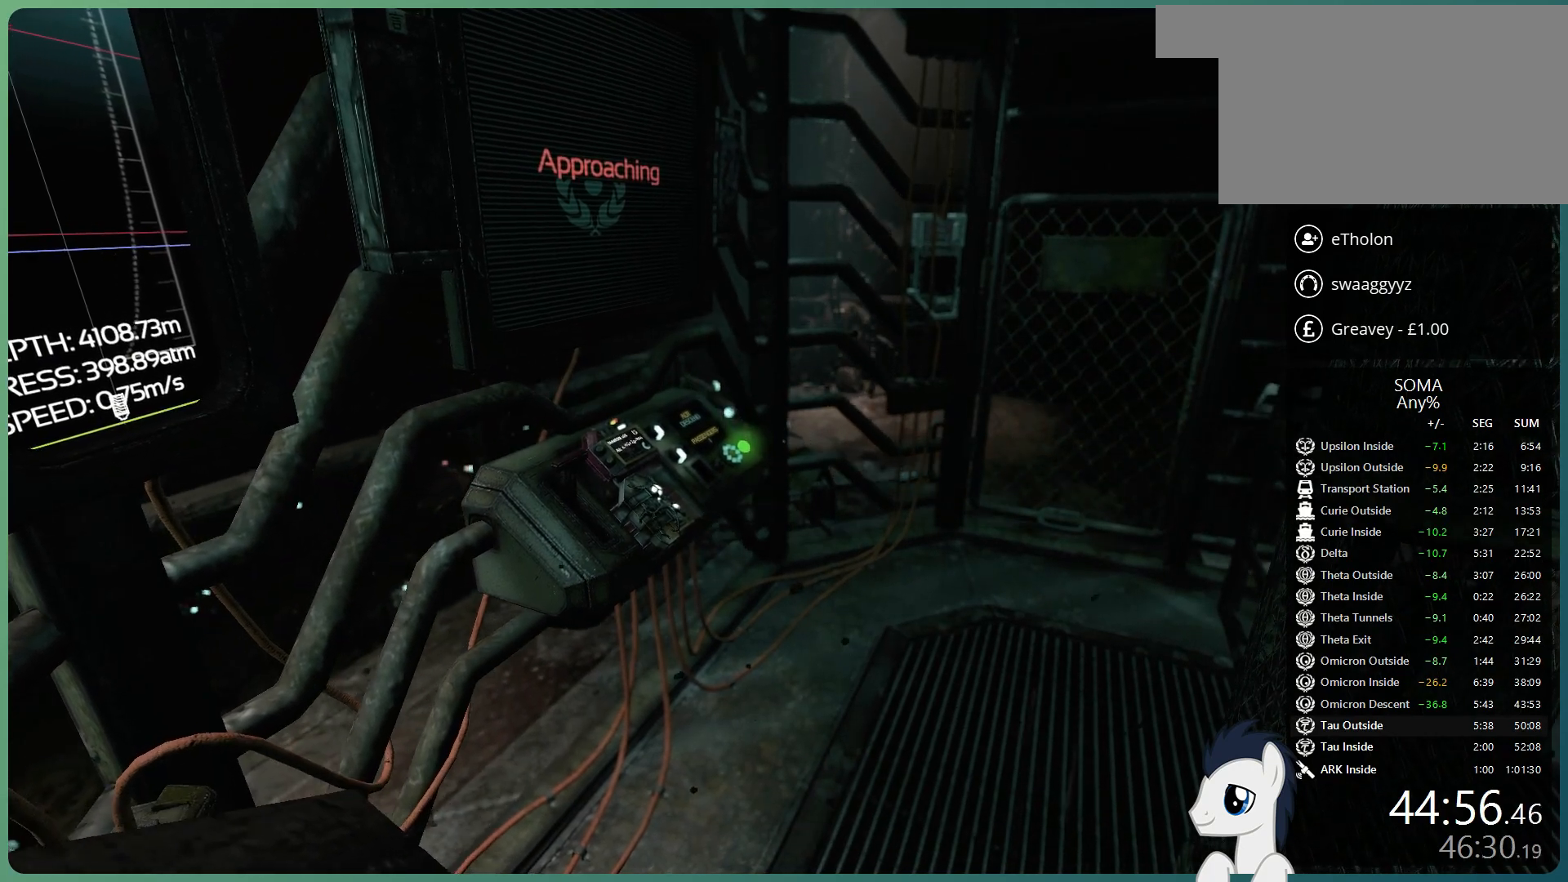
{"keys": ["shift", "w"], "mouse": [], "events": []}
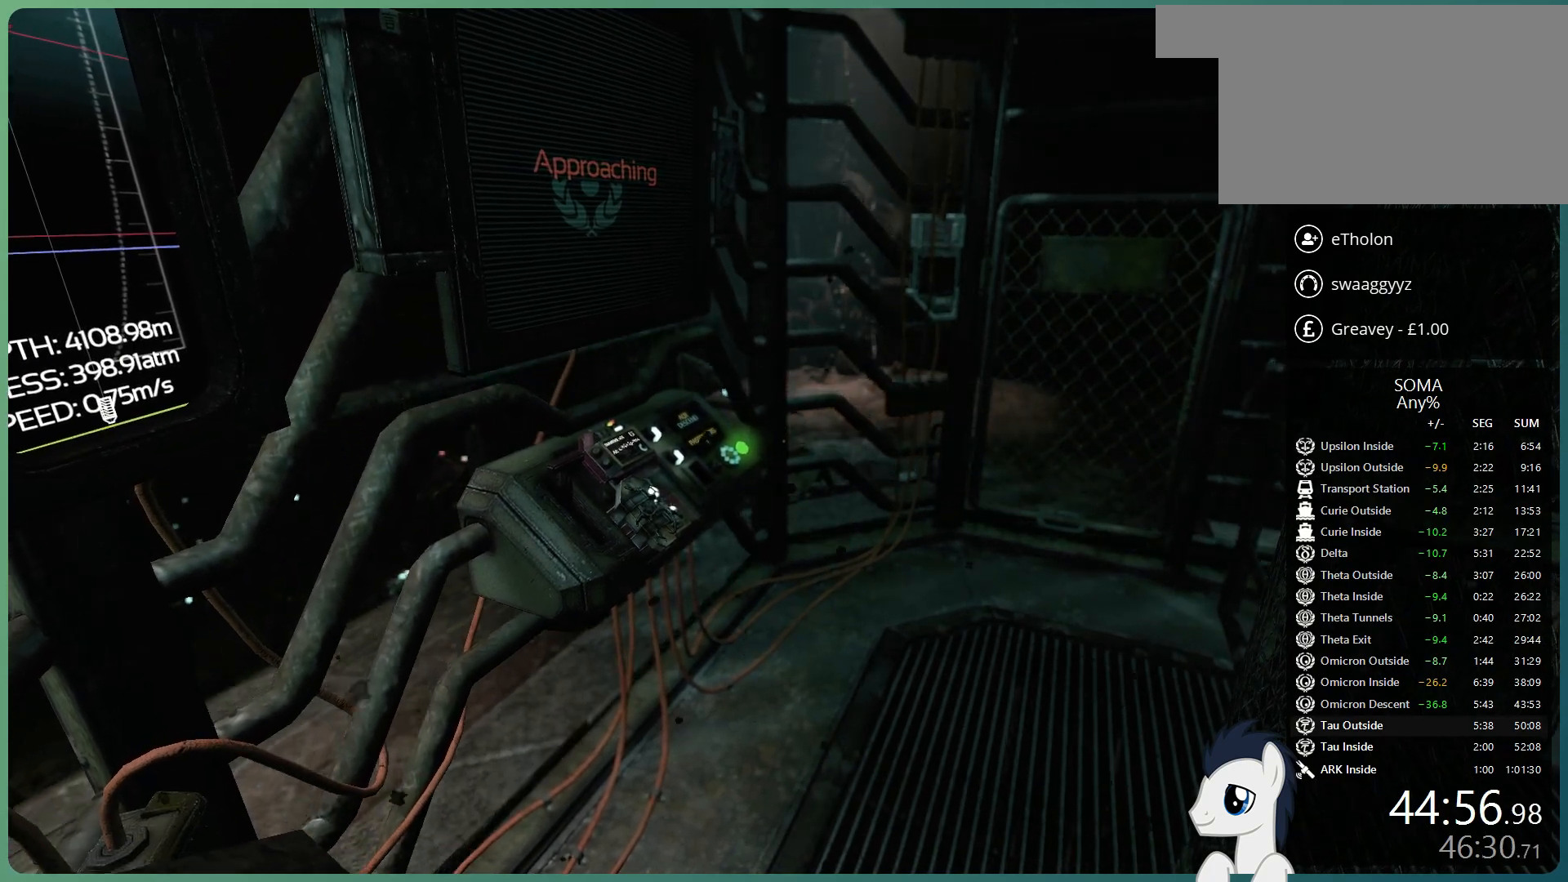
{"keys": ["shift", "w"], "mouse": [], "events": []}
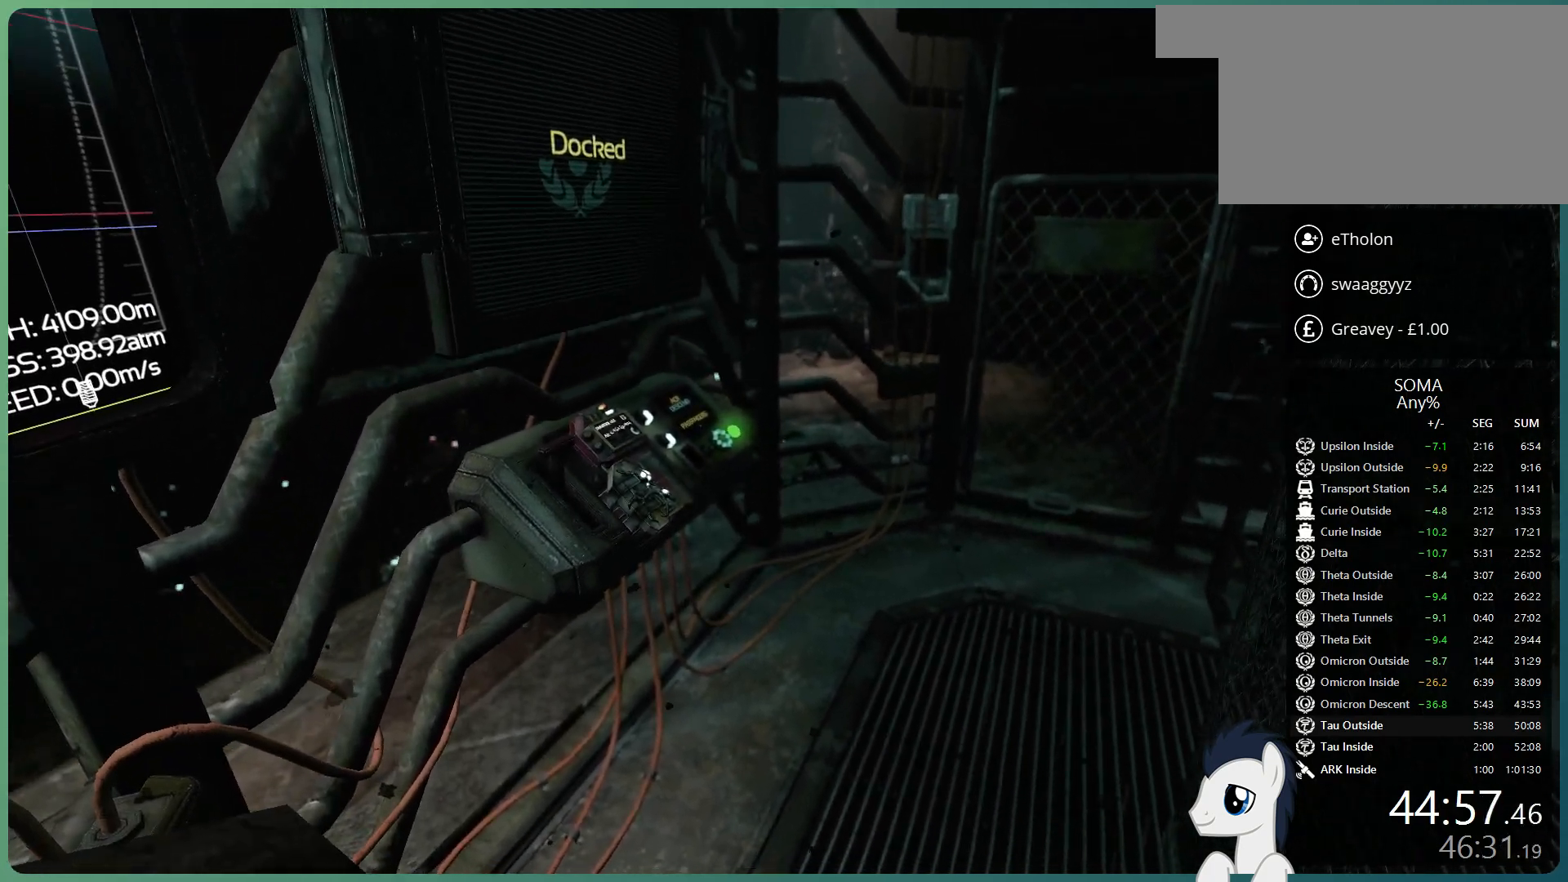
{"keys": ["shift", "w"], "mouse": [], "events": []}
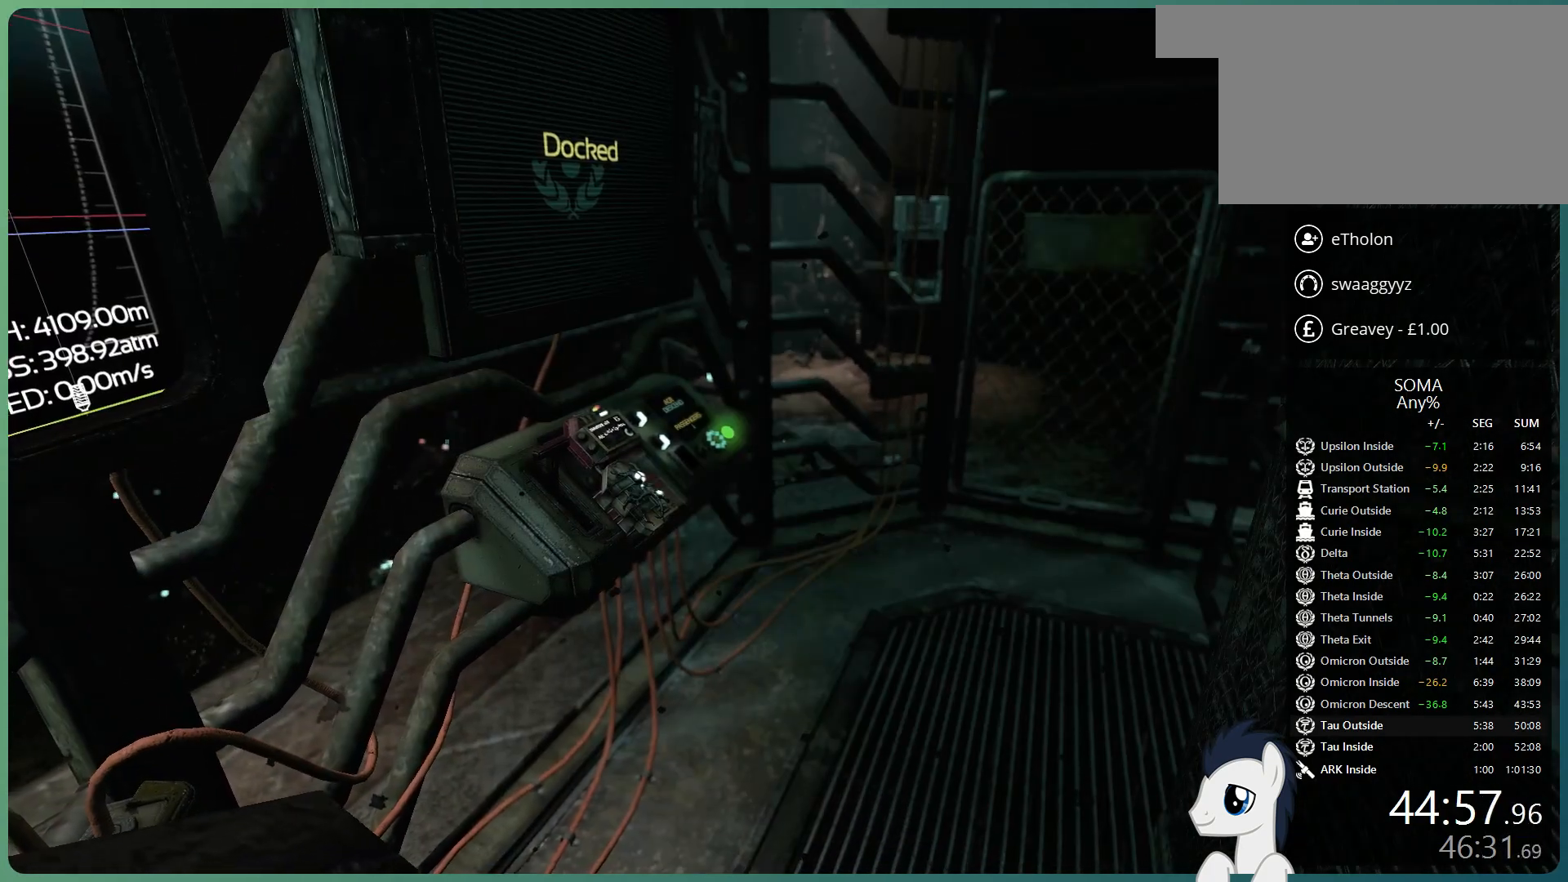
{"keys": ["shift", "w"], "mouse": [], "events": []}
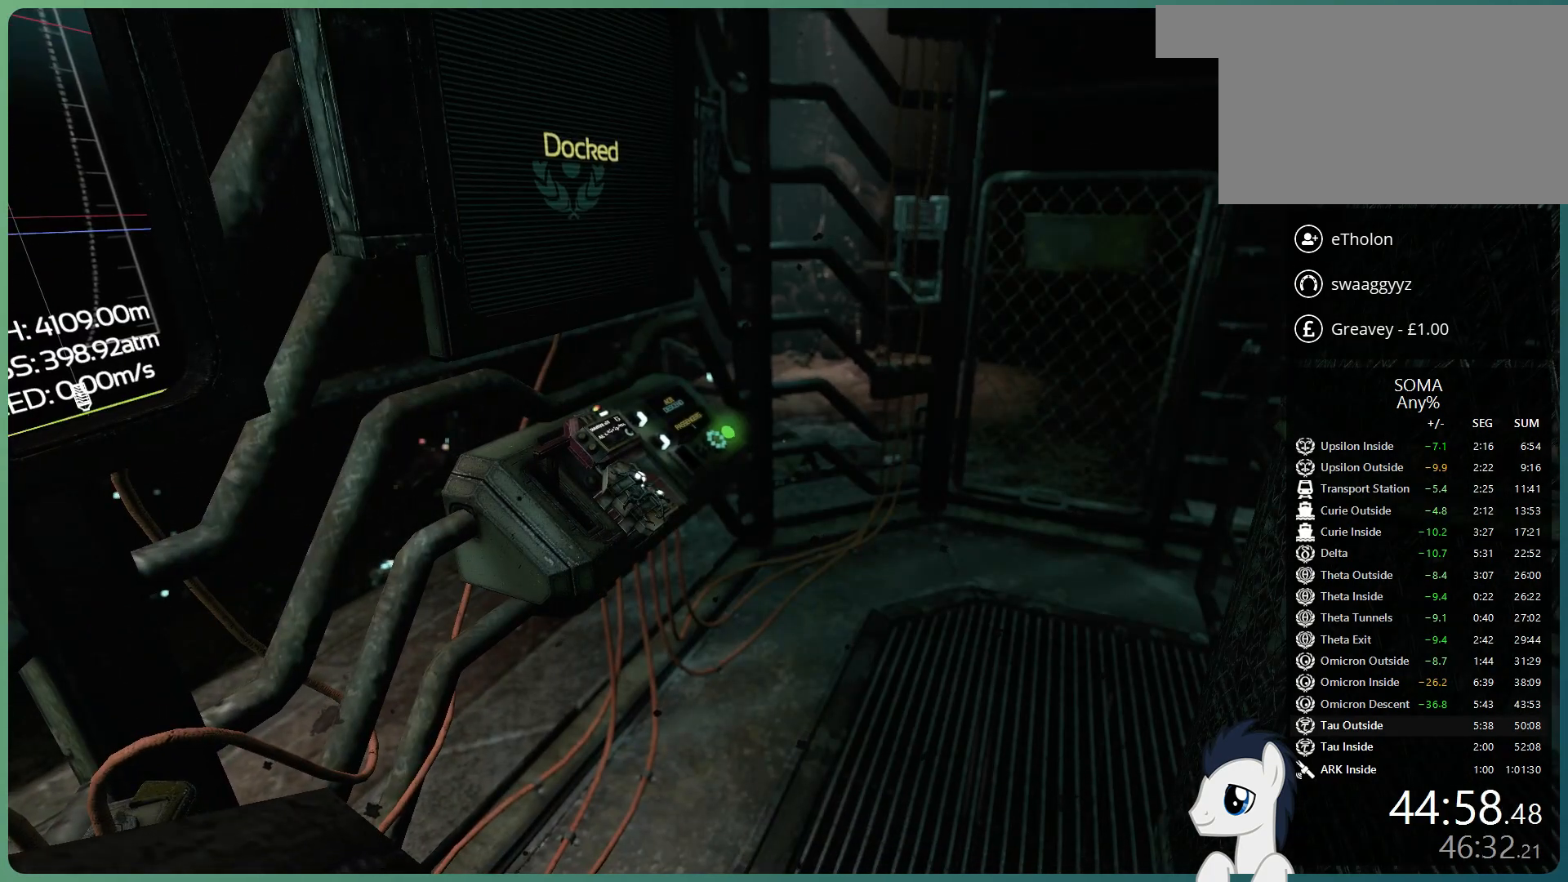
{"keys": ["shift", "w"], "mouse": [], "events": []}
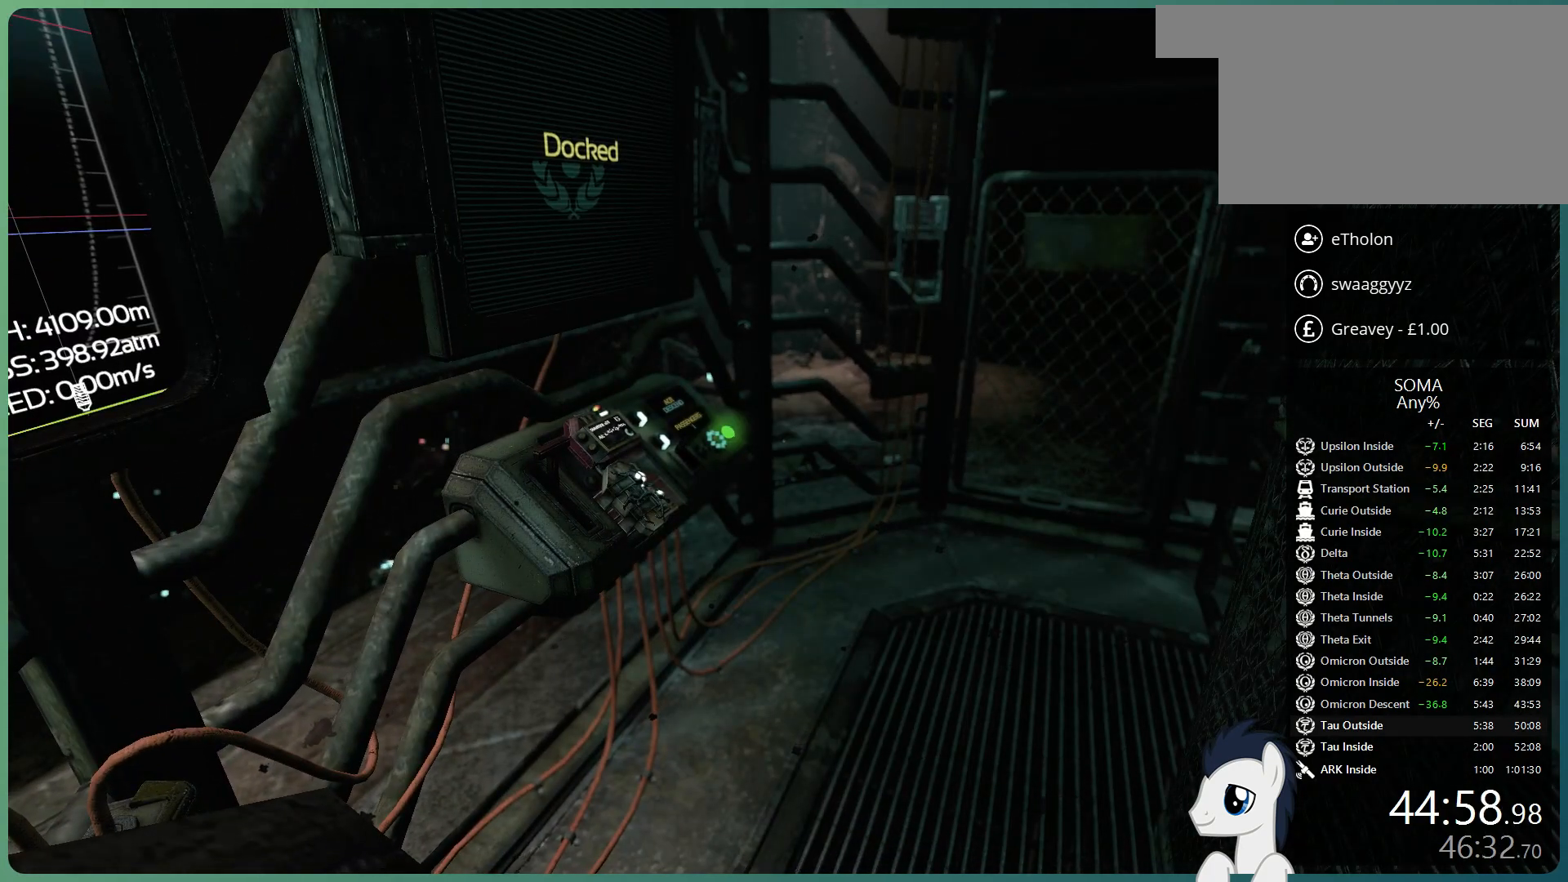
{"keys": ["shift", "w"], "mouse": [], "events": []}
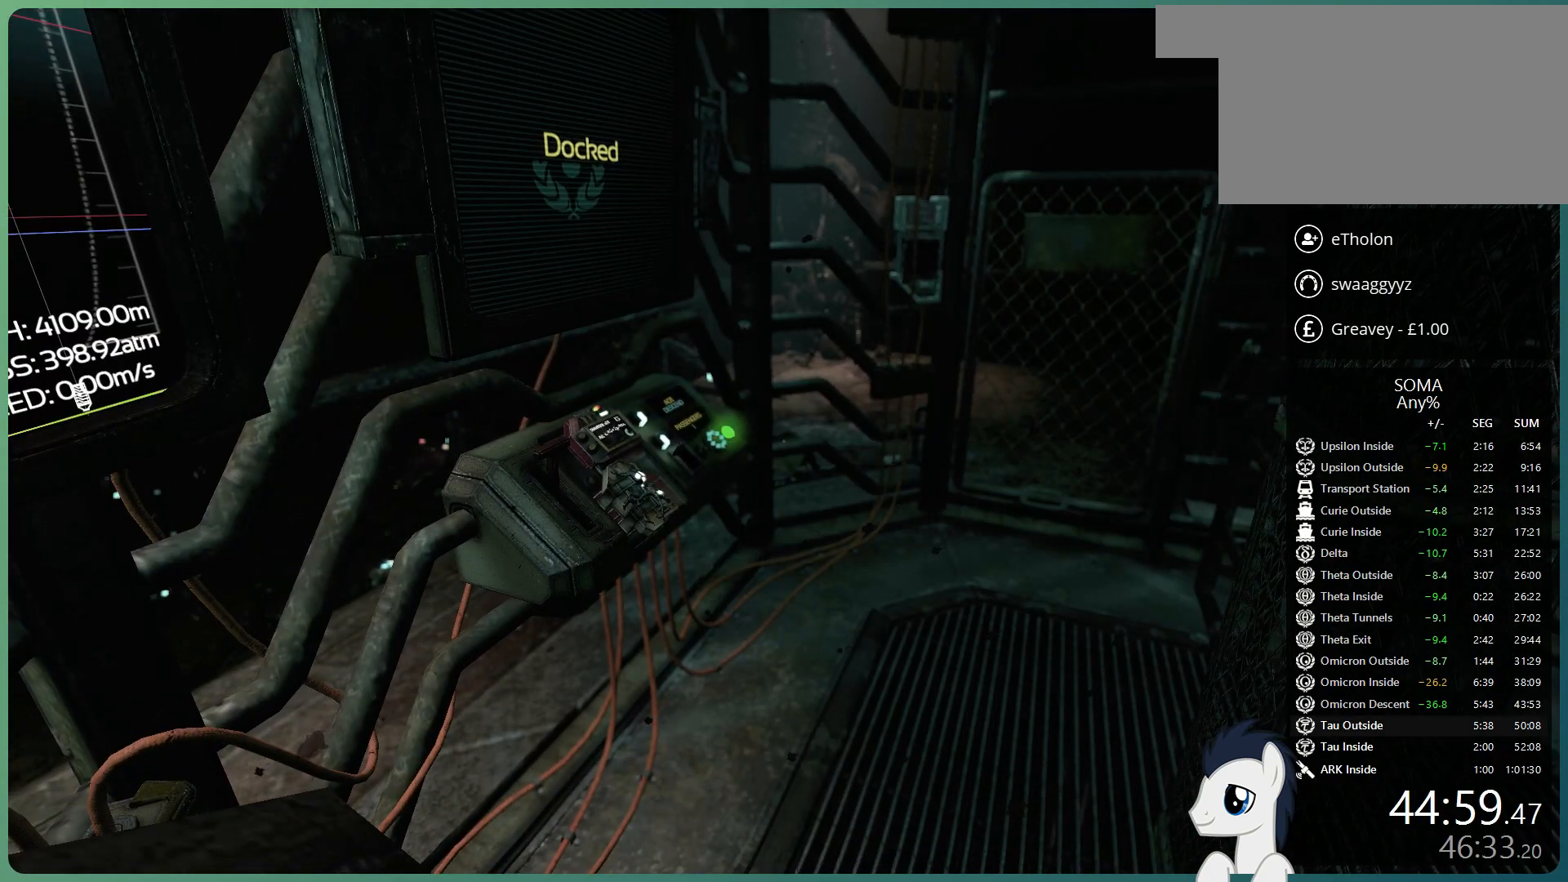
{"keys": ["shift", "w"], "mouse": [], "events": []}
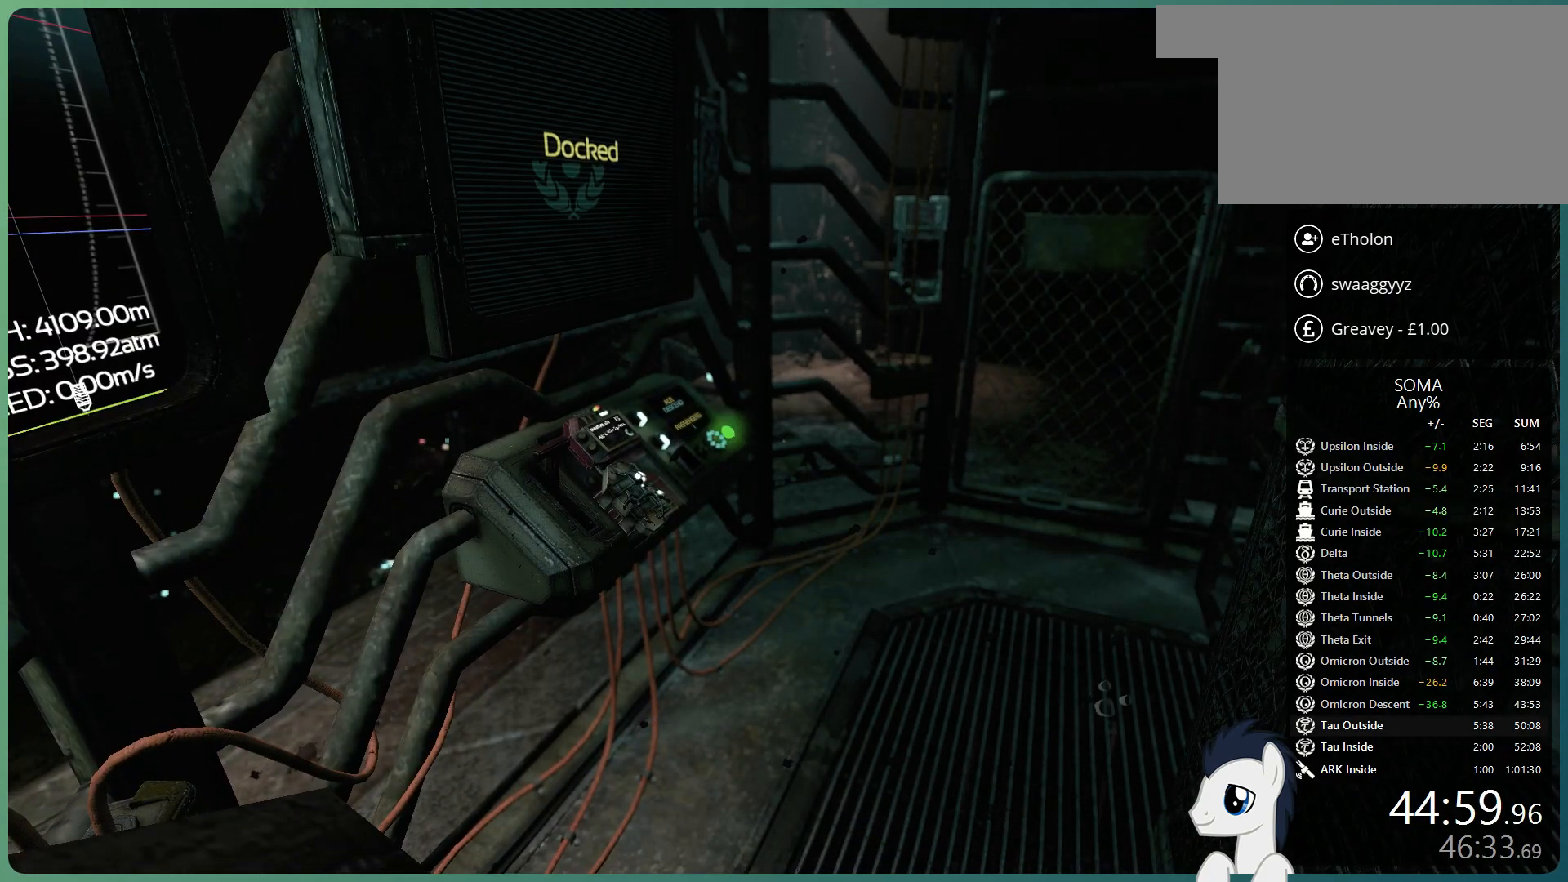
{"keys": ["shift", "w"], "mouse": [], "events": []}
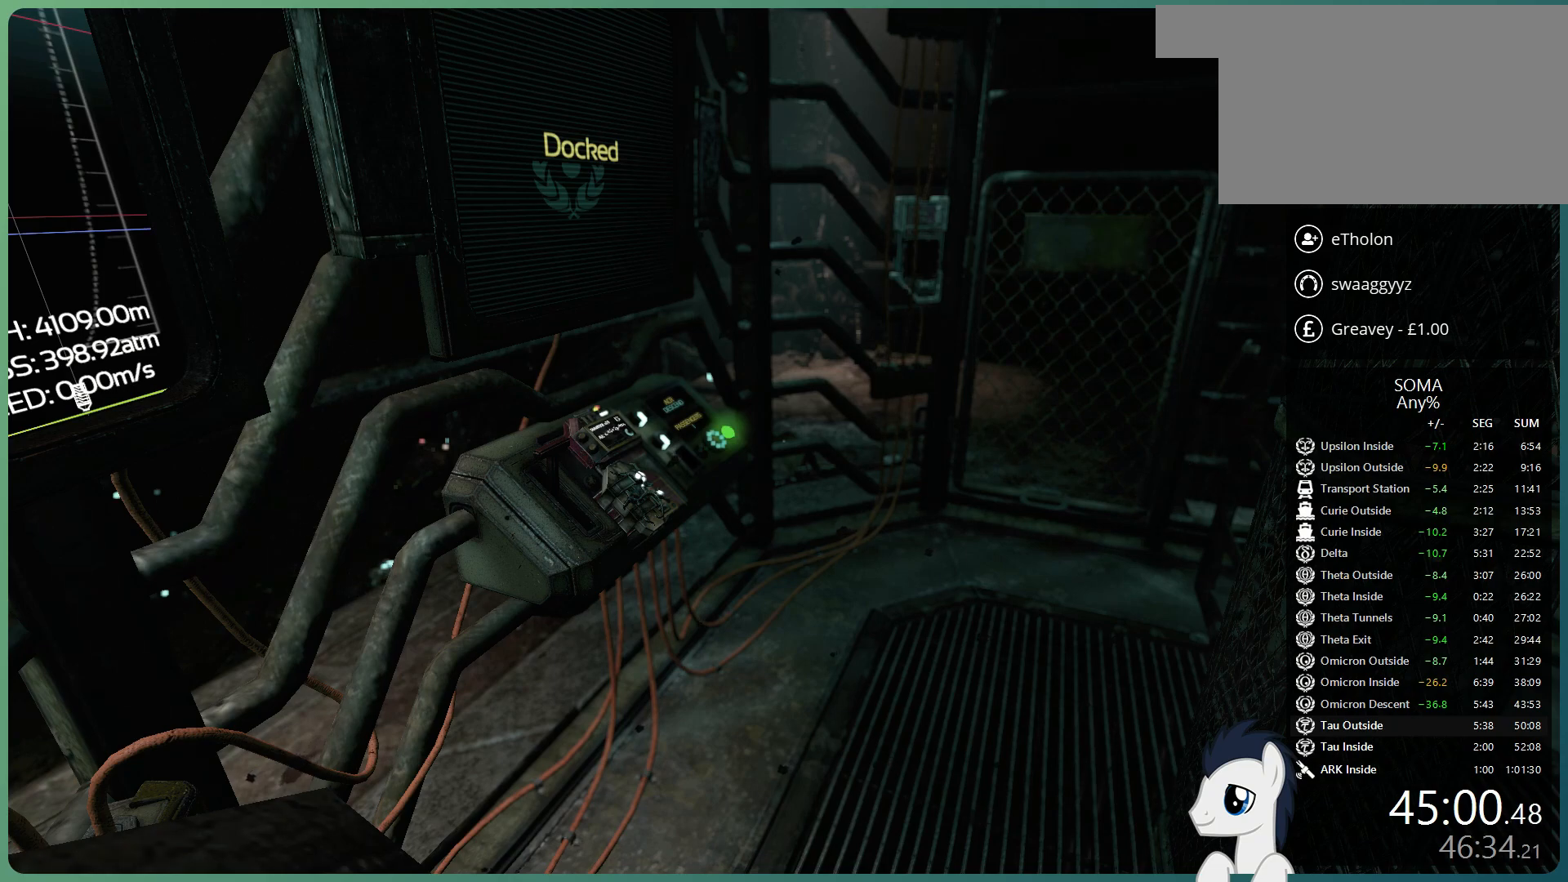
{"keys": ["shift", "w"], "mouse": [], "events": []}
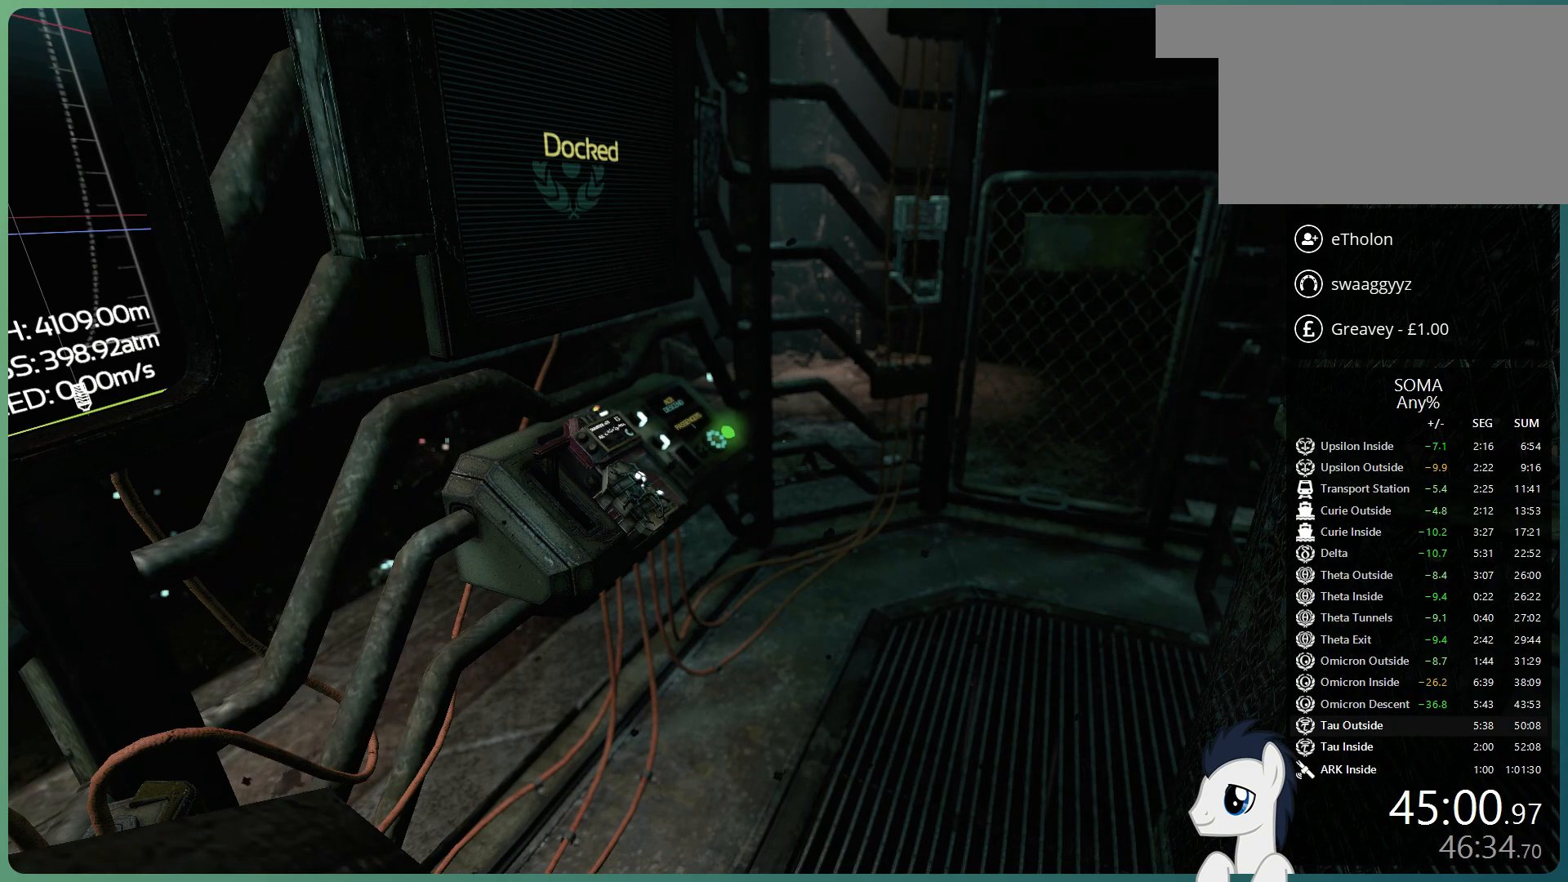
{"keys": ["shift", "w"], "mouse": [], "events": []}
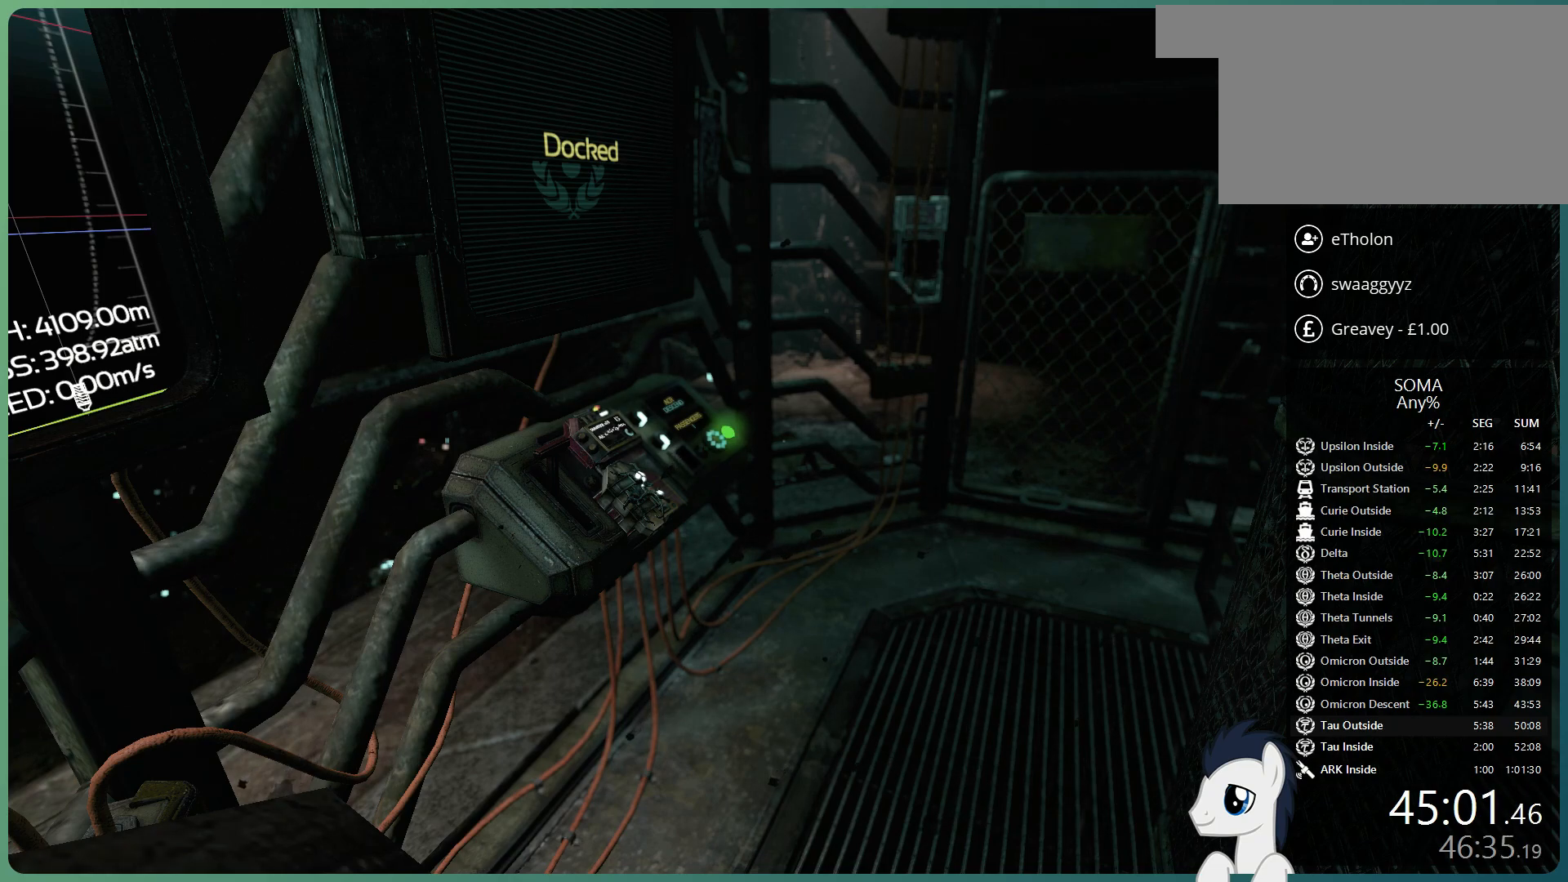
{"keys": ["shift", "w"], "mouse": [], "events": []}
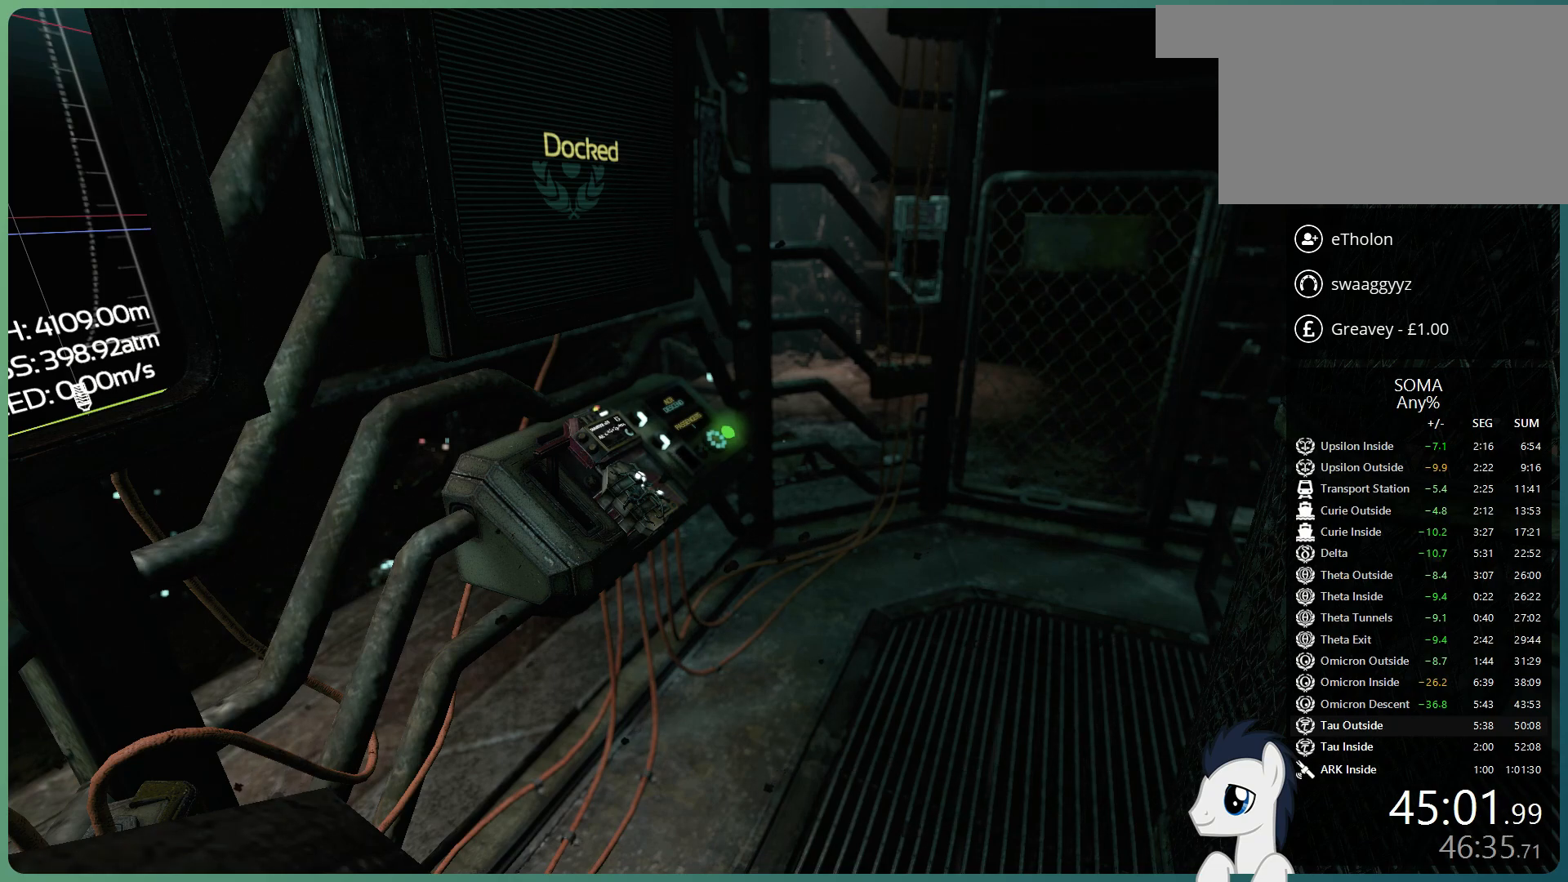
{"keys": ["shift", "w"], "mouse": [], "events": []}
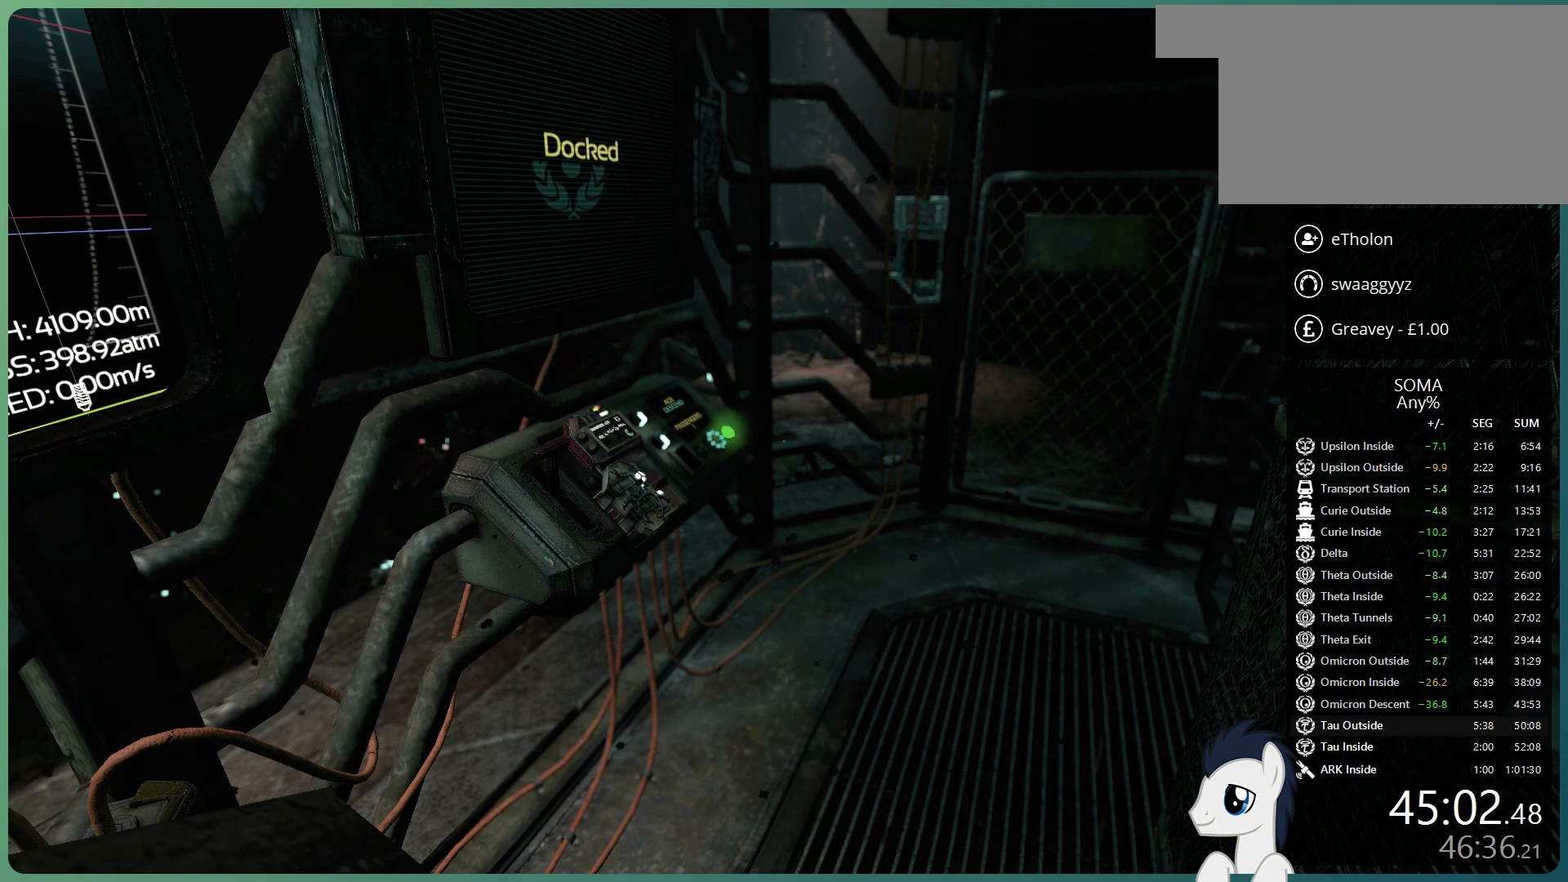
{"keys": ["shift", "w"], "mouse": [], "events": []}
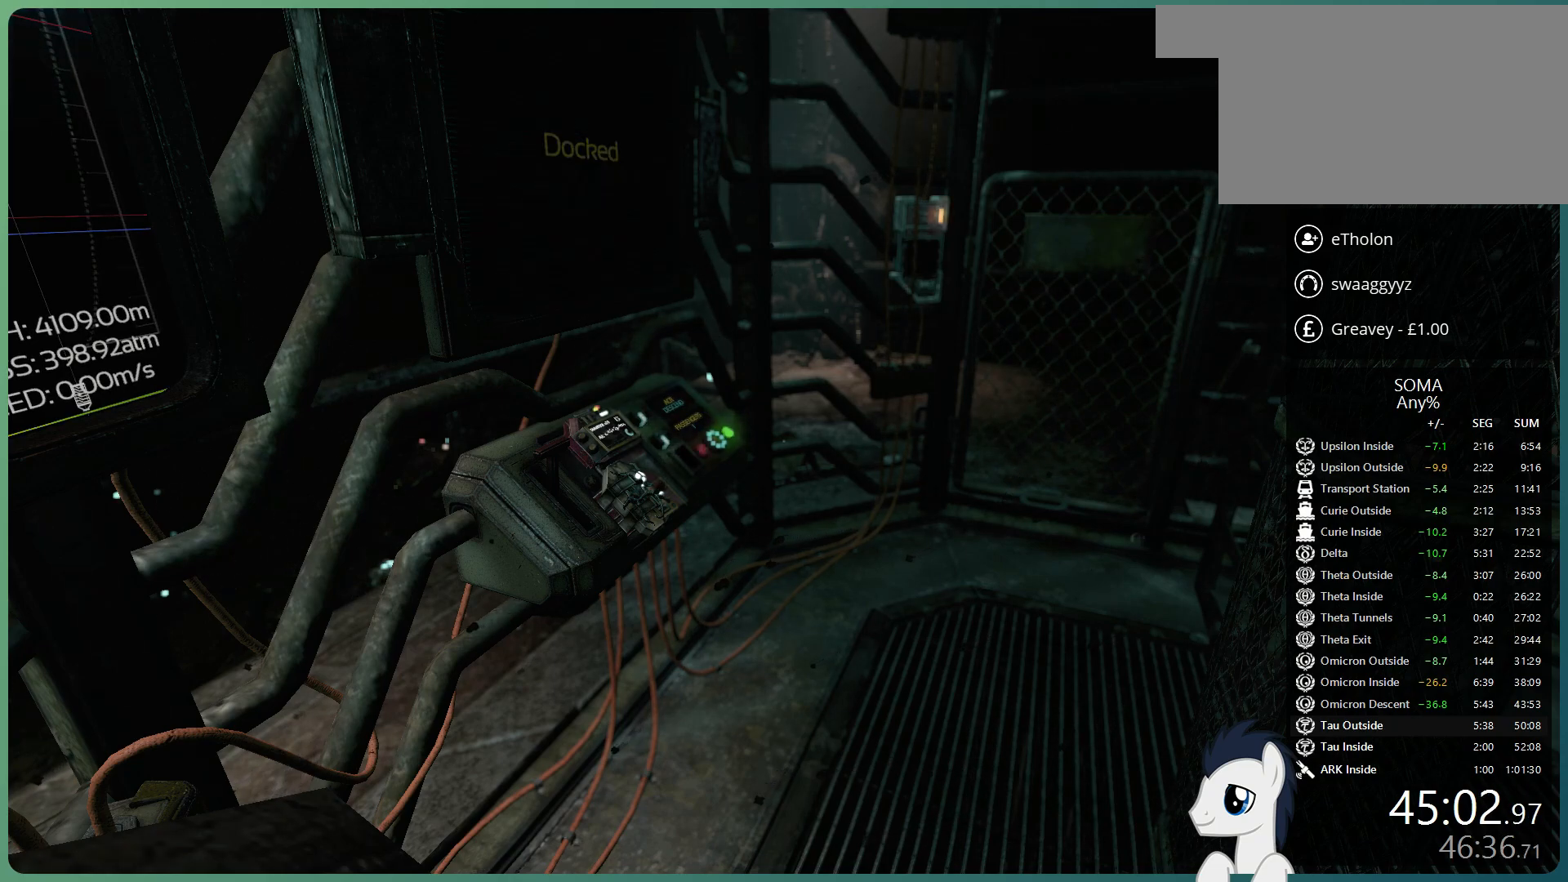
{"keys": ["shift", "w"], "mouse": [], "events": []}
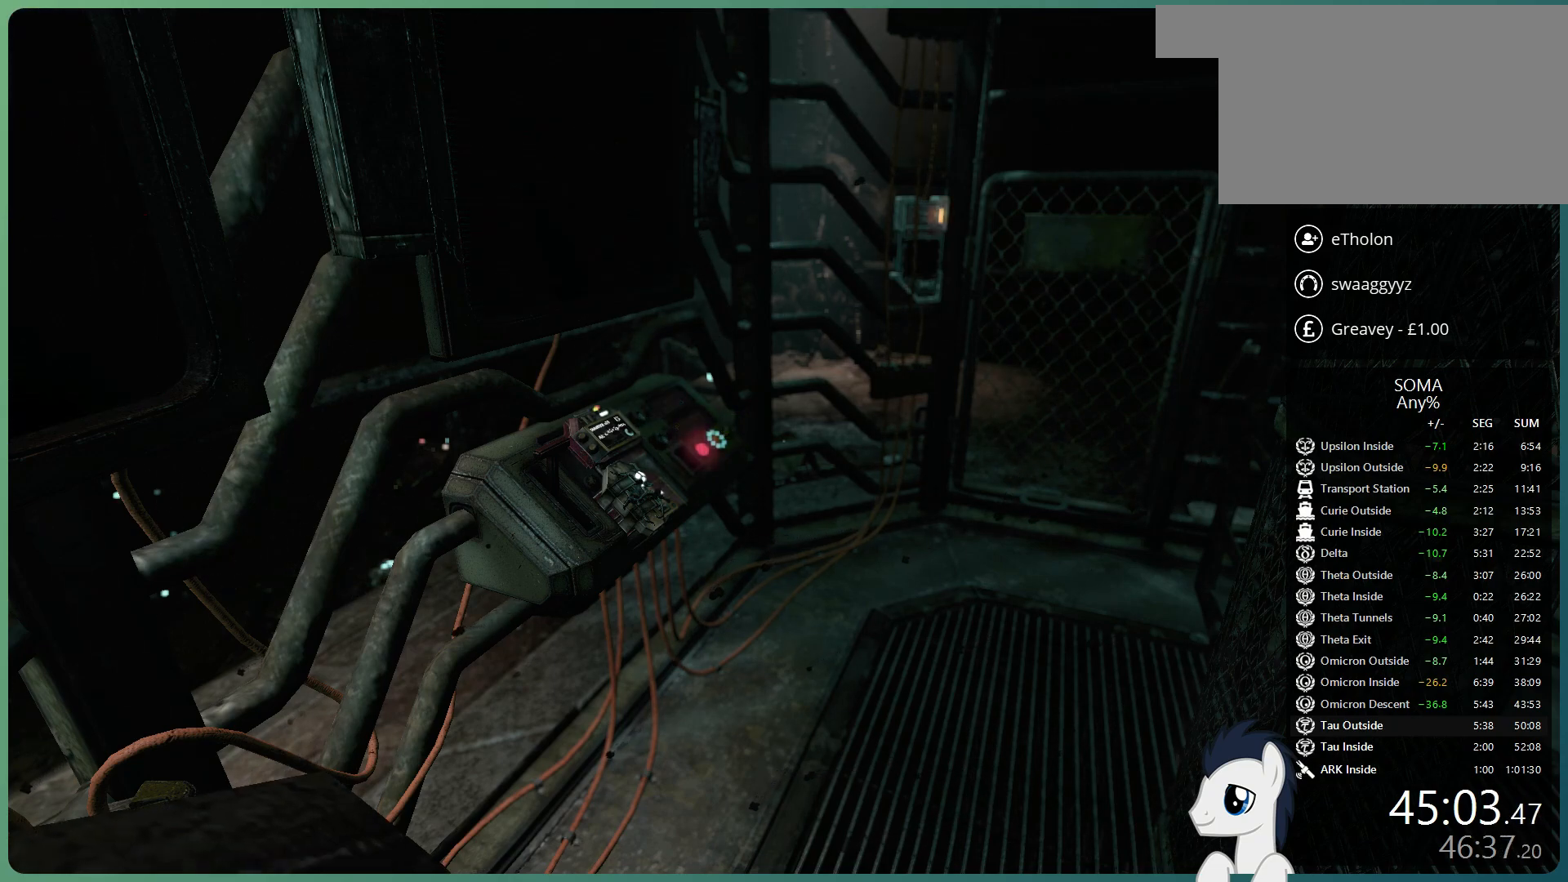
{"keys": ["shift", "w"], "mouse": [], "events": []}
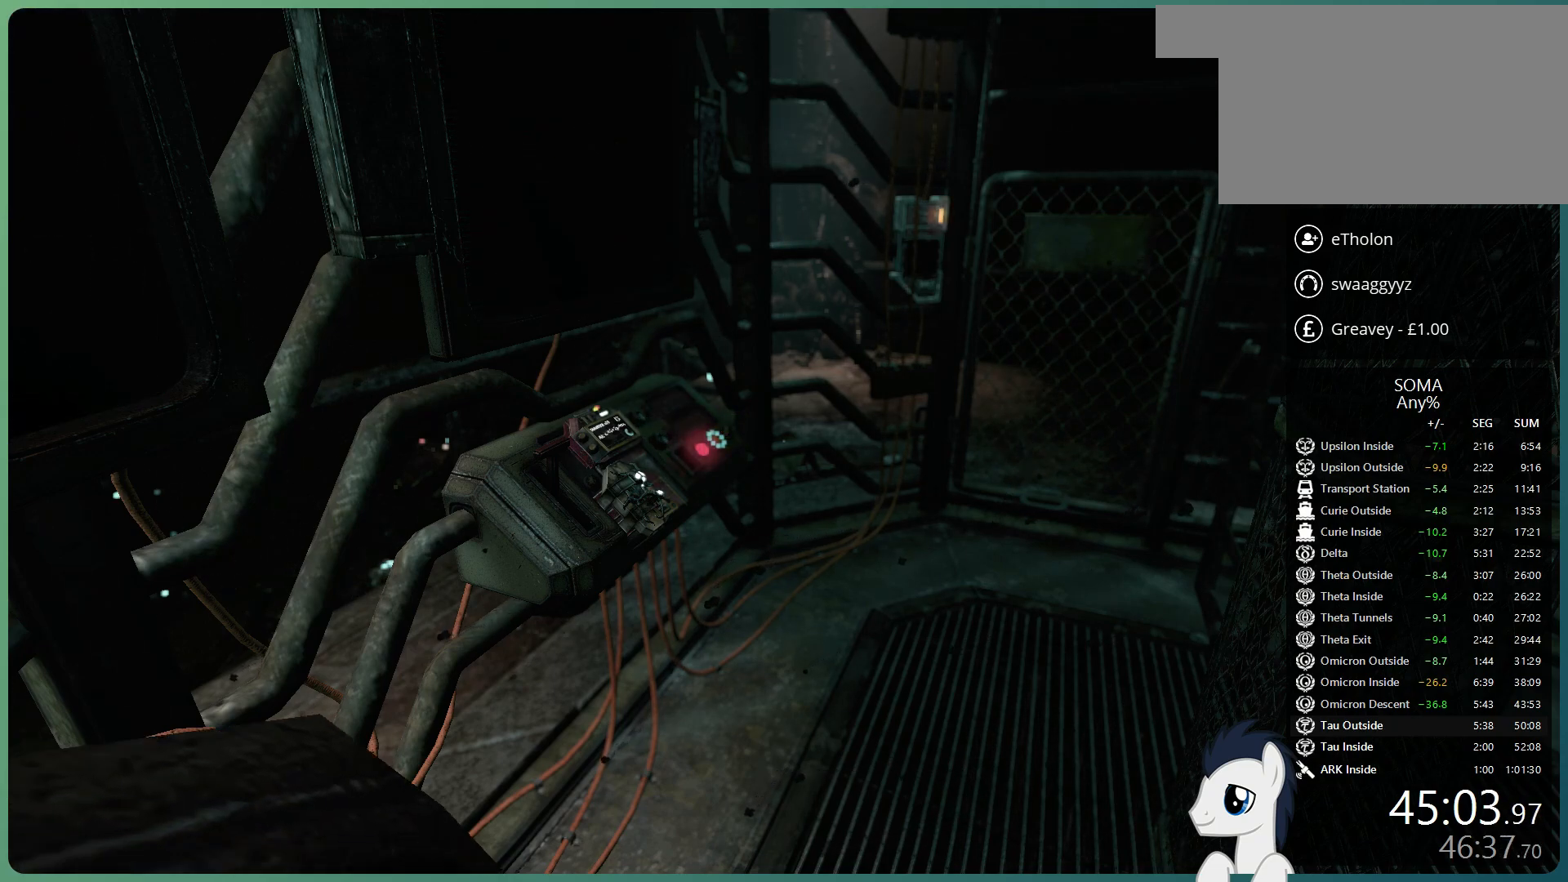
{"keys": ["shift", "w"], "mouse": [], "events": []}
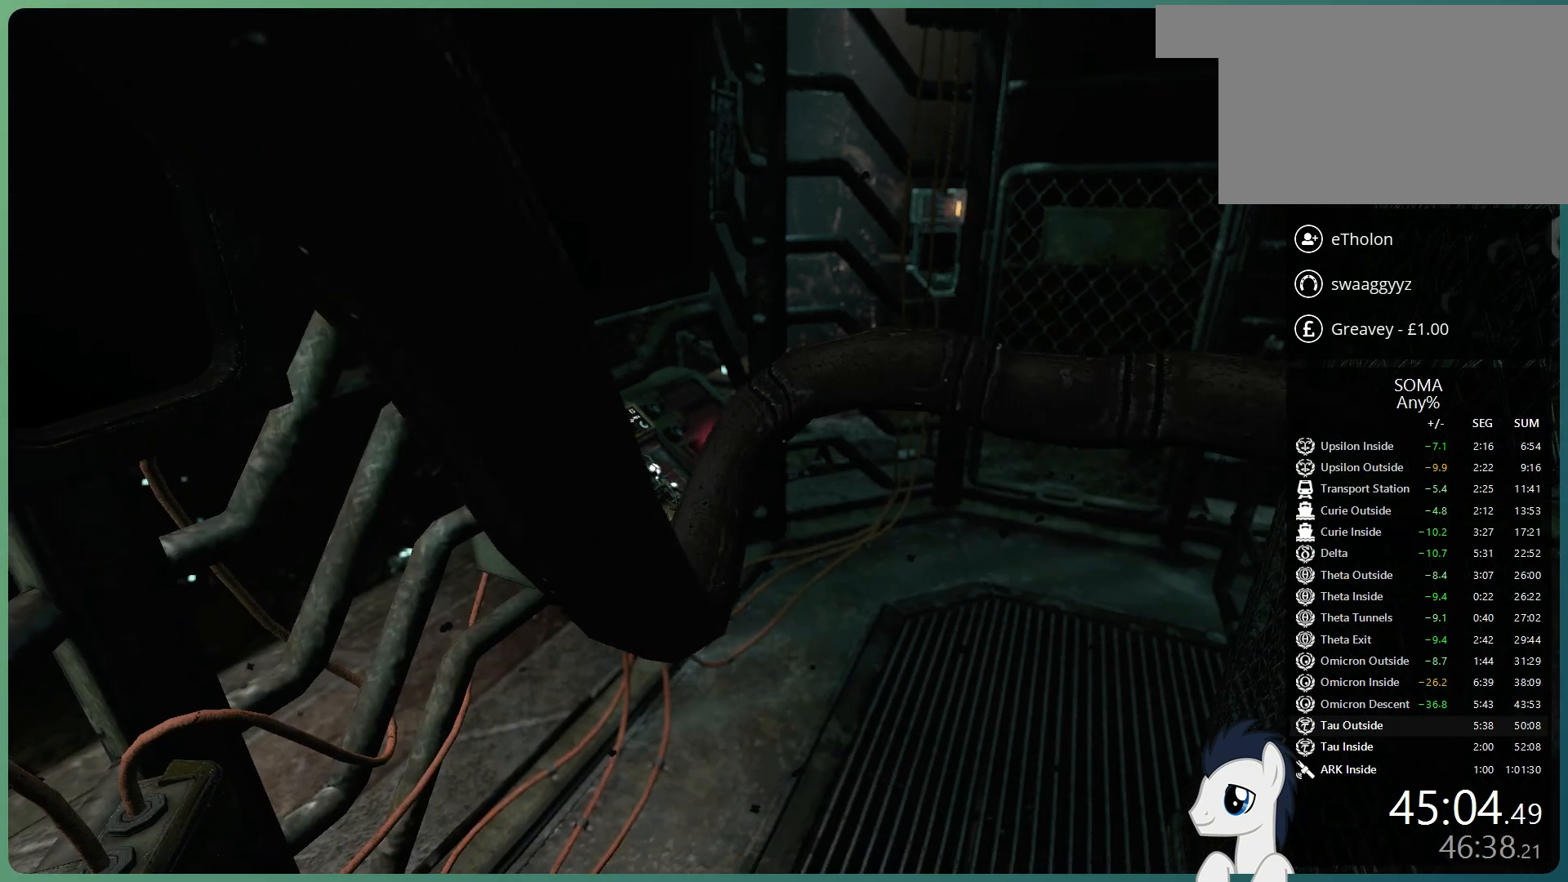
{"keys": ["shift", "w"], "mouse": [], "events": []}
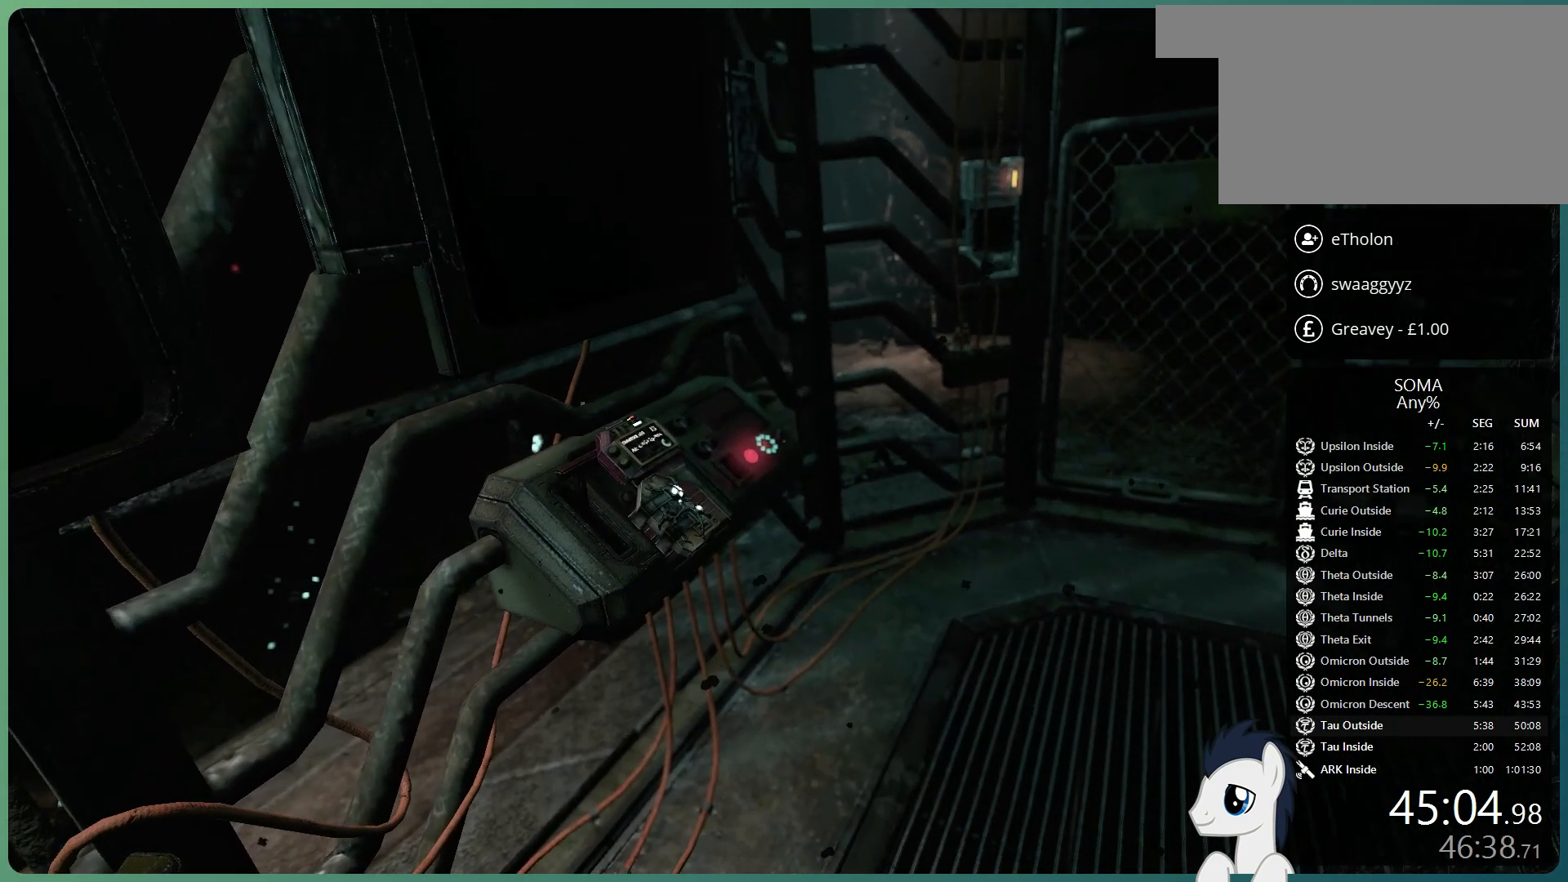
{"keys": ["shift", "w"], "mouse": ["left"], "events": [[467, "mouse_left", "down"]]}